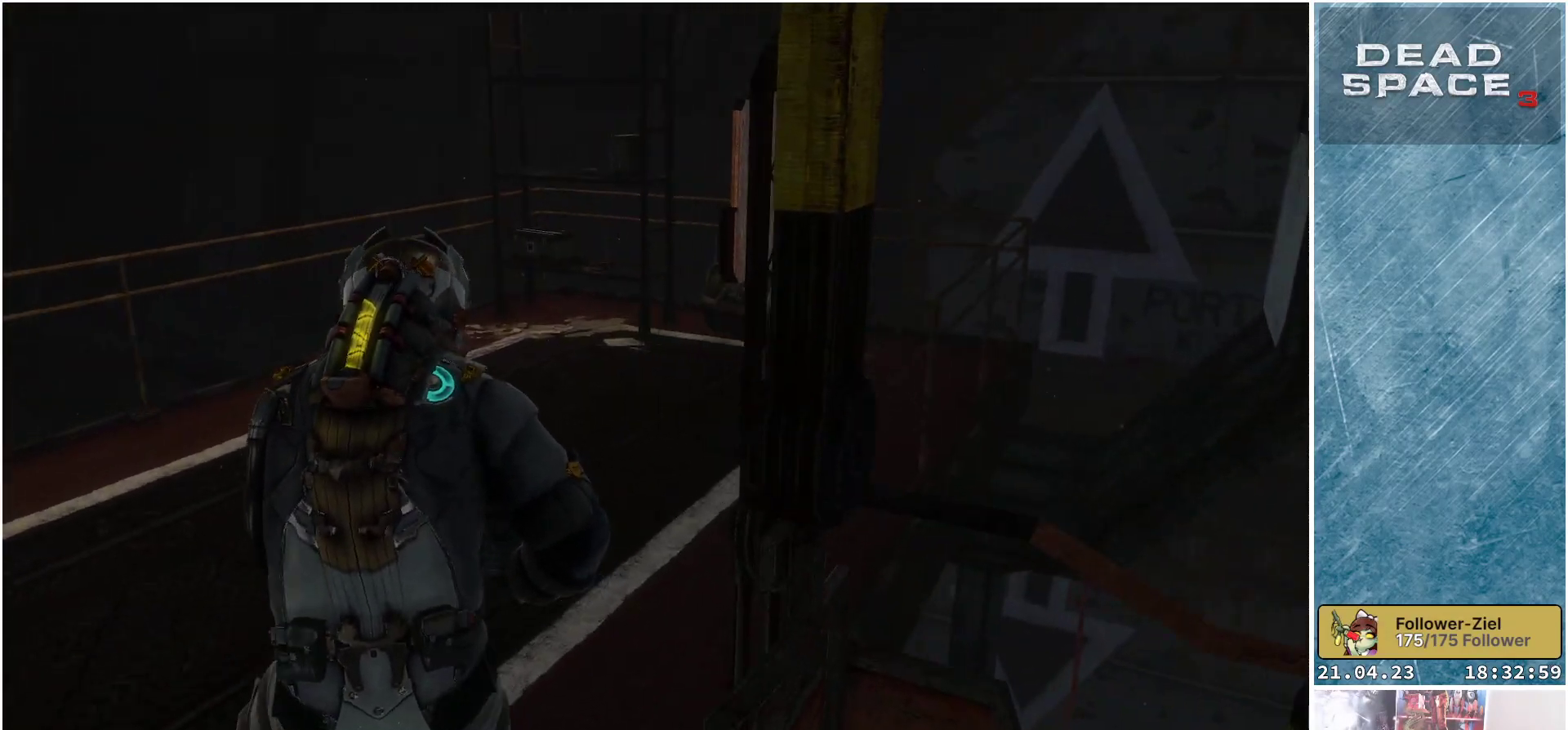
Gameplay with a controller (Xbox layout); each line is a JSON object with the inputs held at the frame after it. "events" lists button and stick changes between this image and that frame as [ms after this image, input, new state], when the widget could be followed in between.
{"buttons": [], "left_stick": "up-left", "right_stick": "center", "events": [[350, "right_stick", "center"]]}
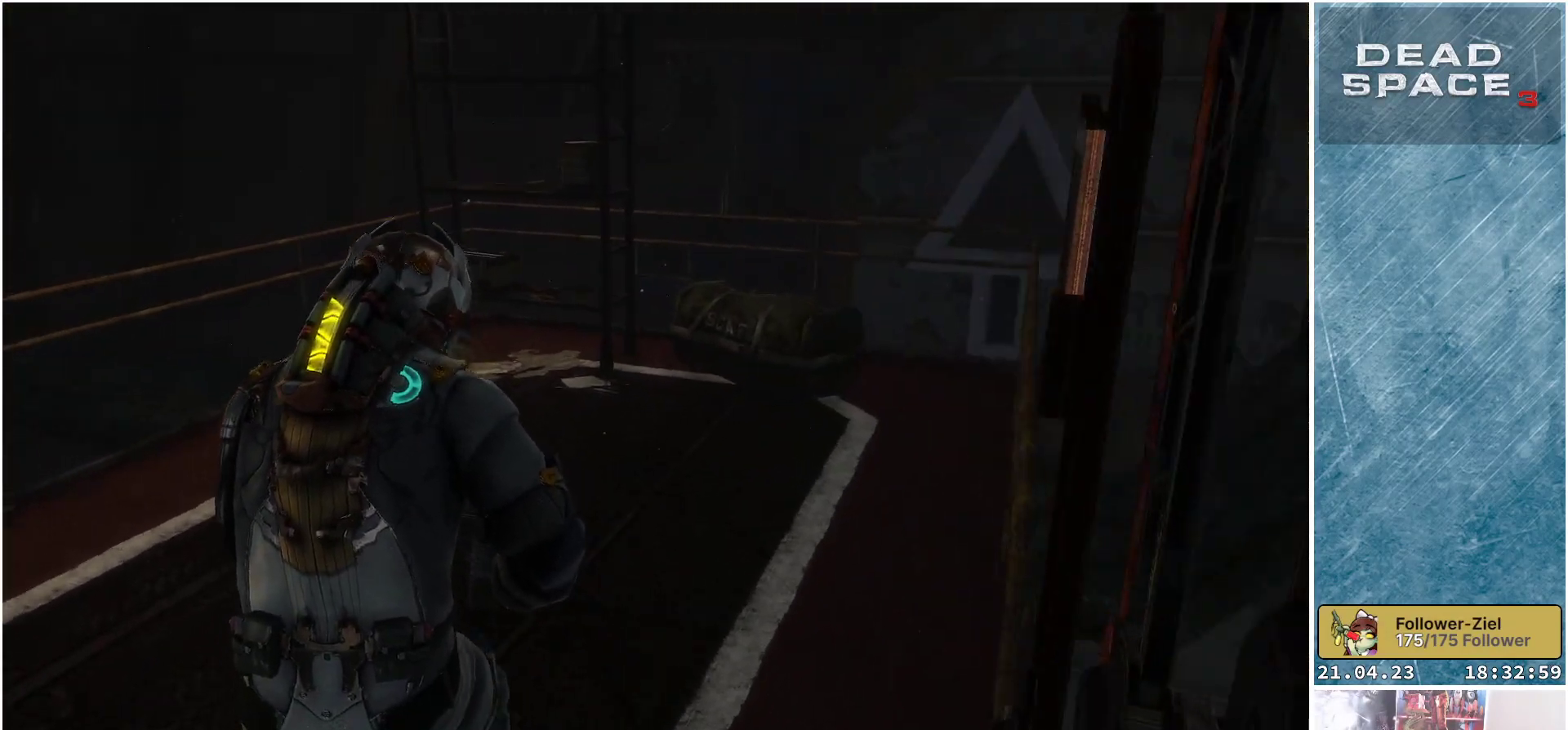
{"buttons": [], "left_stick": "up-left", "right_stick": "center", "events": []}
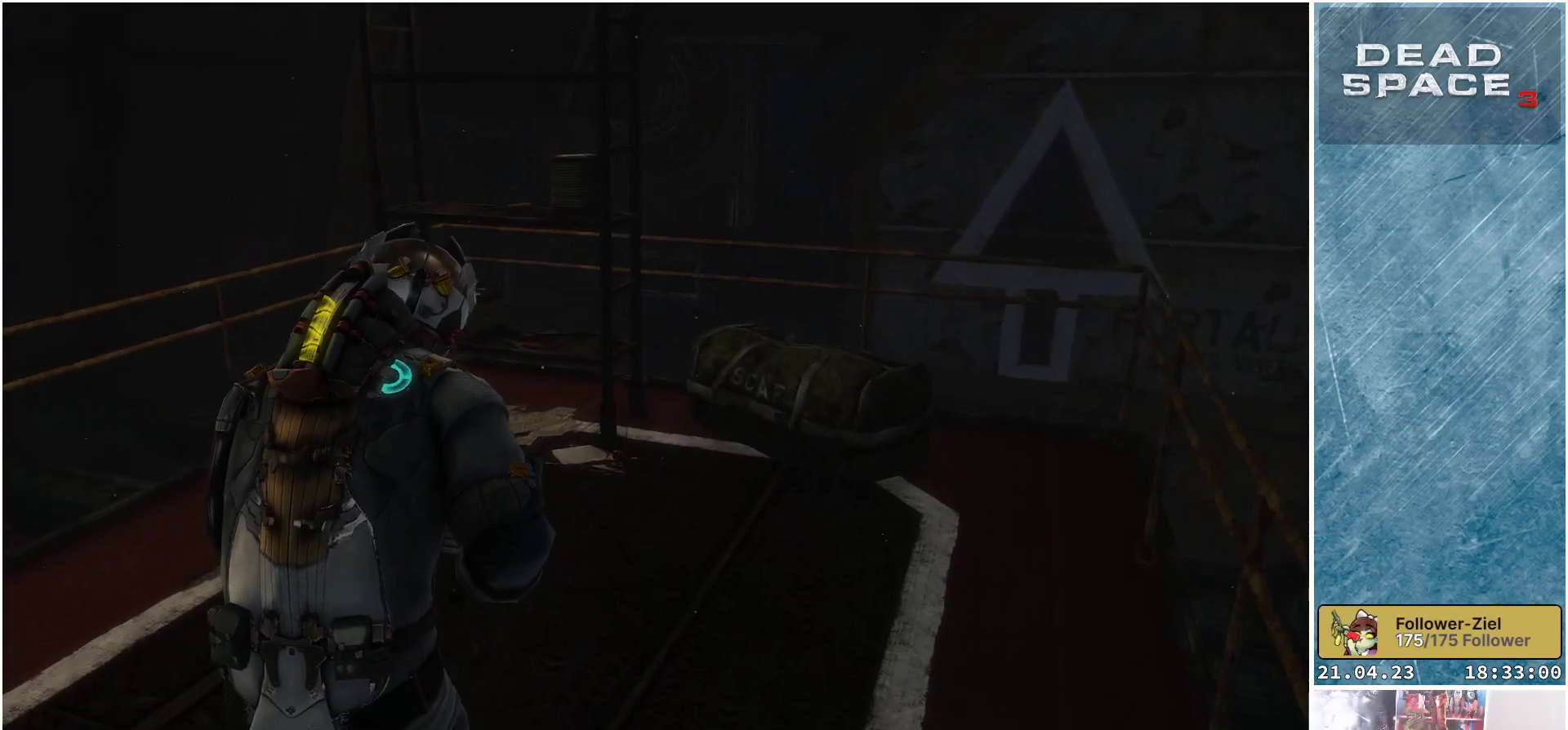
{"buttons": [], "left_stick": "up-left", "right_stick": "center", "events": [[33, "right_stick", "down-left"], [183, "right_stick", "center"]]}
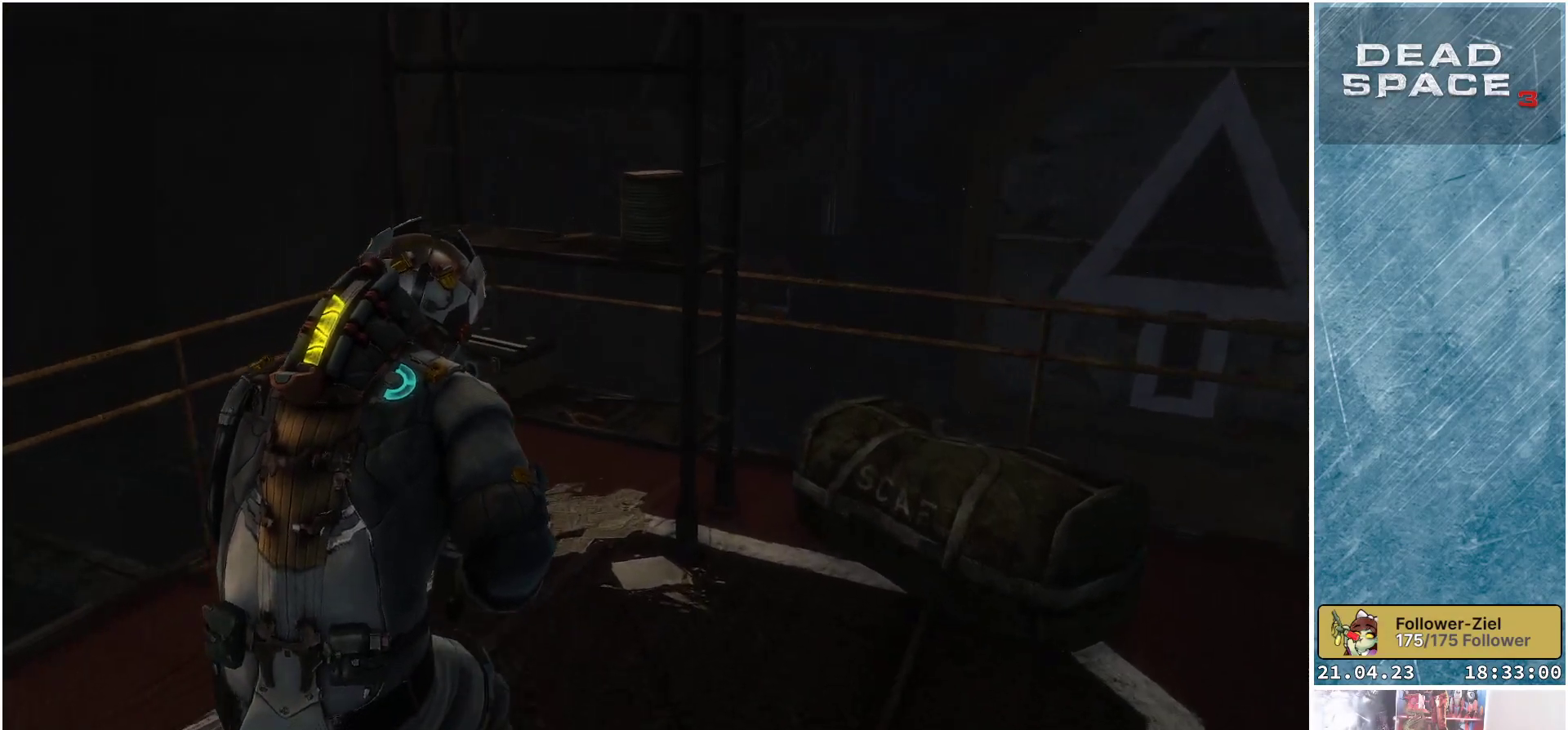
{"buttons": [], "left_stick": "up", "right_stick": "right", "events": [[233, "right_stick", "down-right"], [333, "right_stick", "right"], [500, "left_stick", "up"]]}
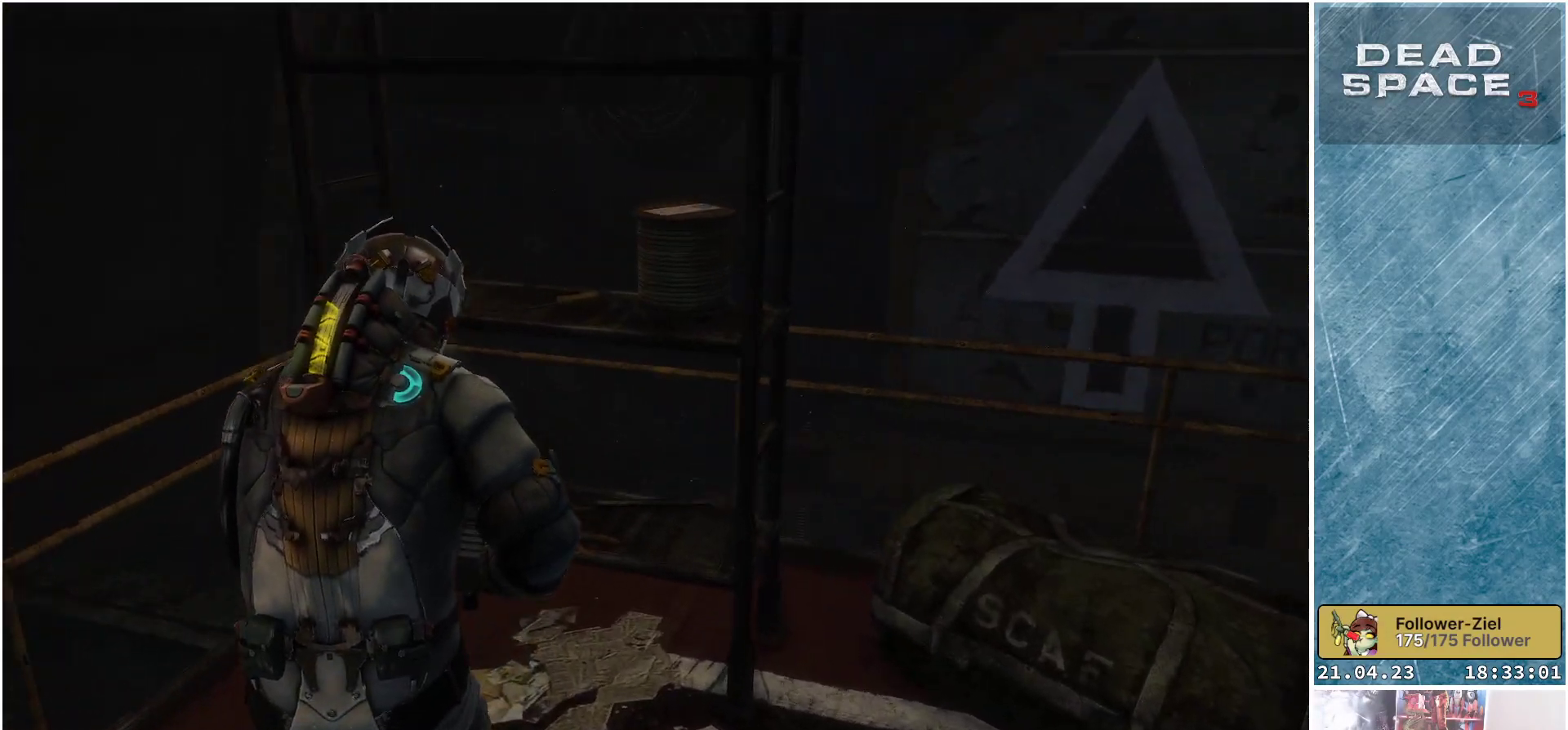
{"buttons": [], "left_stick": "up-right", "right_stick": "right", "events": [[167, "left_stick", "up-right"]]}
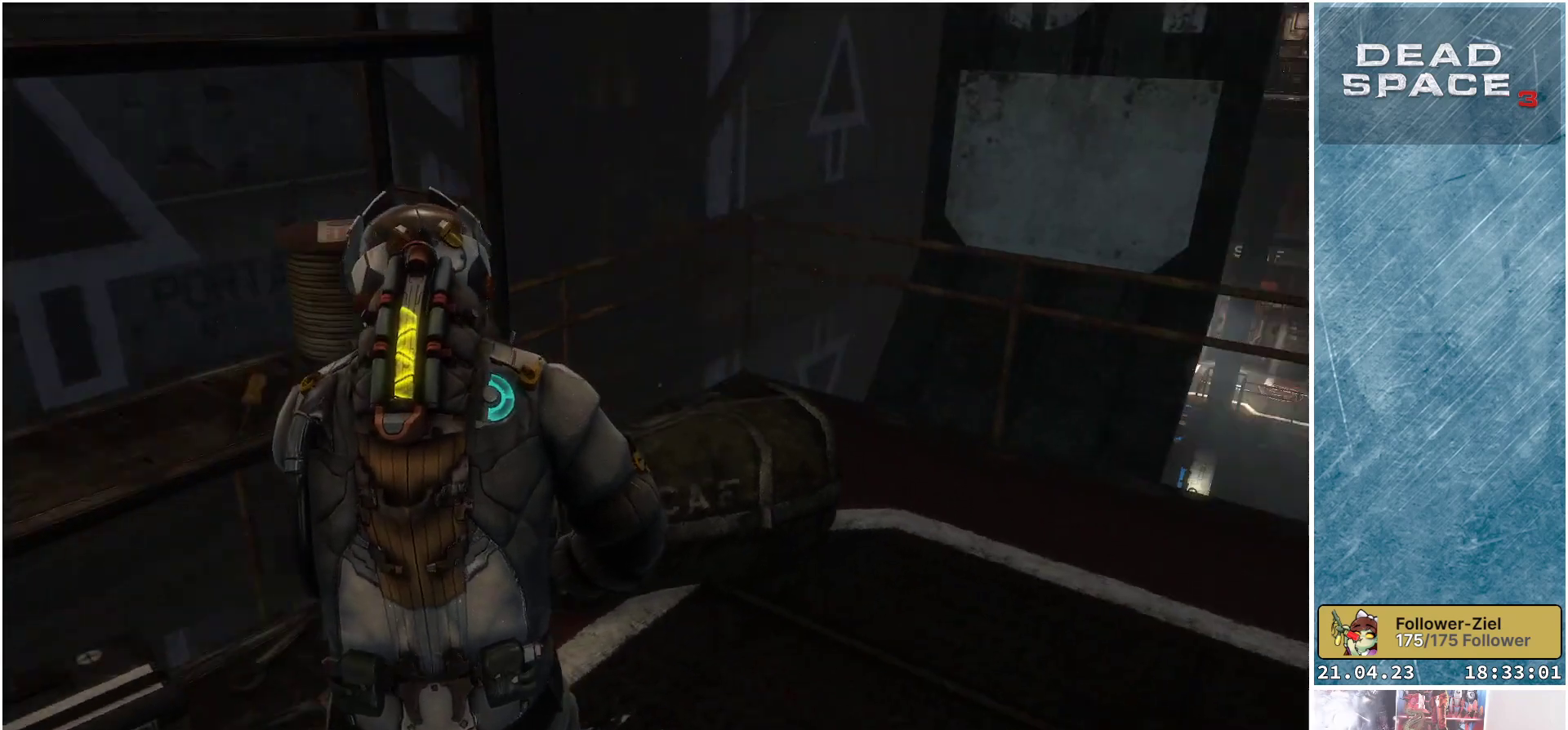
{"buttons": [], "left_stick": "up", "right_stick": "right", "events": [[67, "right_stick", "up-right"], [300, "right_stick", "right"], [500, "left_stick", "up"]]}
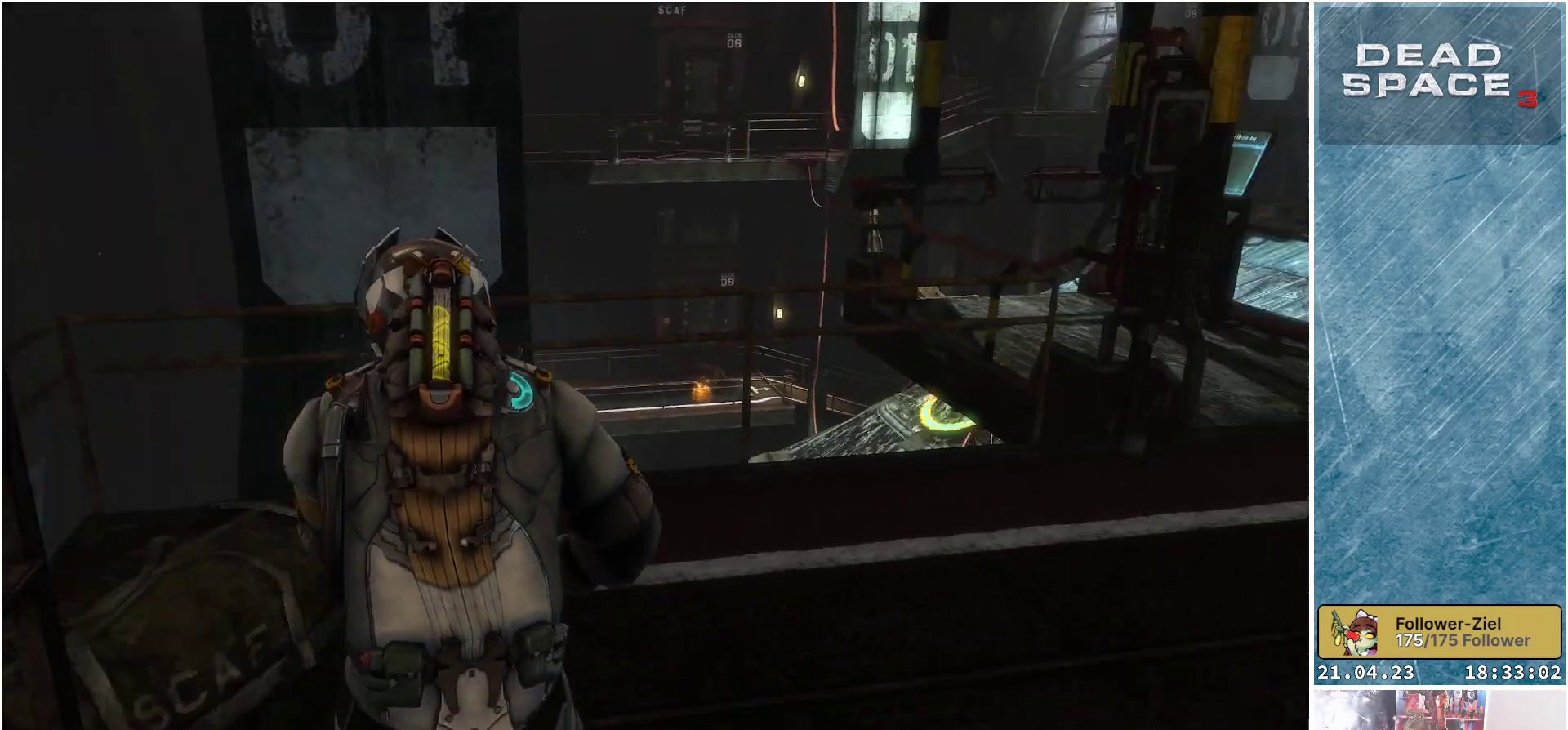
{"buttons": [], "left_stick": "center", "right_stick": "right", "events": [[200, "left_stick", "up-left"], [483, "left_stick", "center"]]}
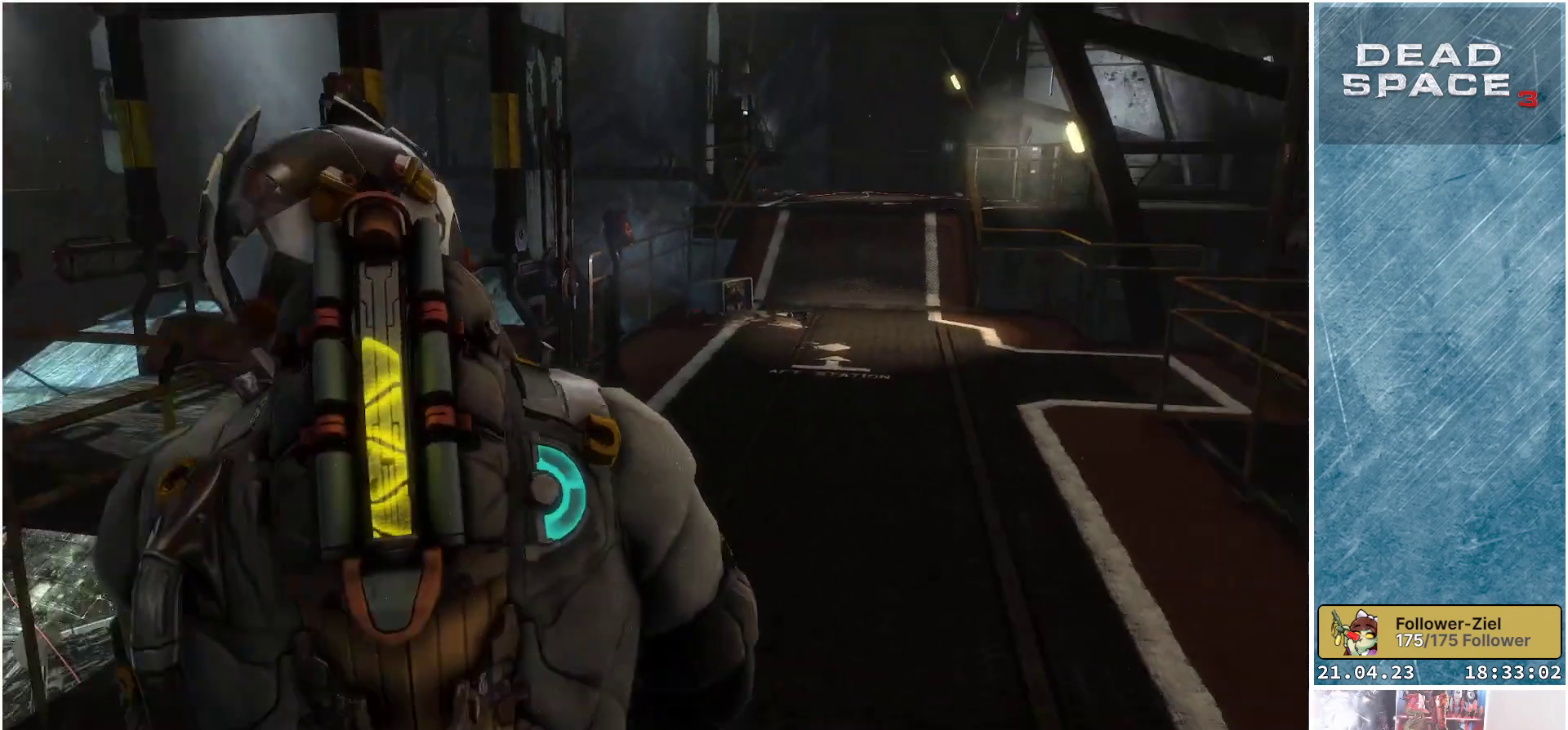
{"buttons": [], "left_stick": "up-left", "right_stick": "center", "events": [[117, "right_stick", "center"], [350, "left_stick", "up-left"]]}
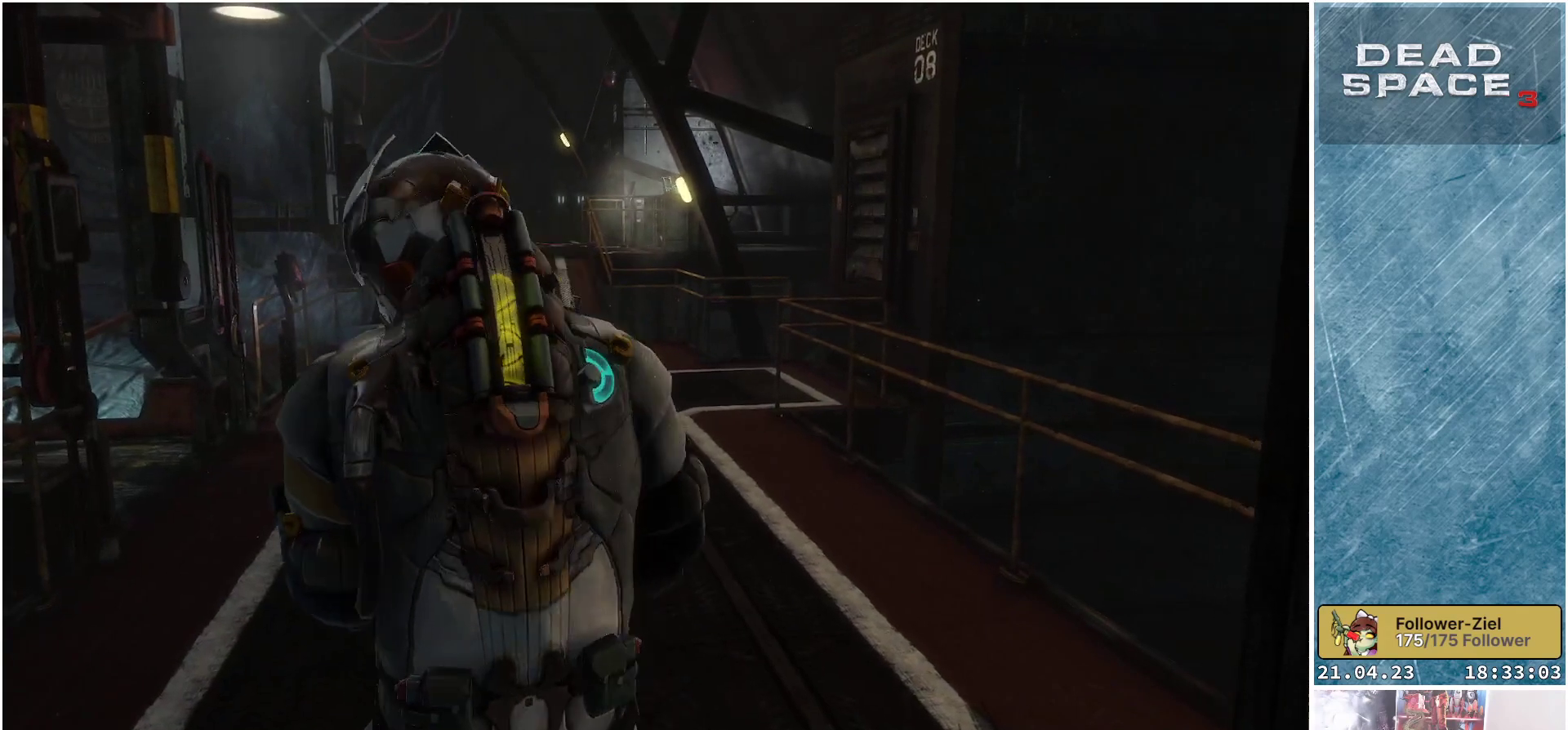
{"buttons": [], "left_stick": "up-left", "right_stick": "up-left", "events": [[250, "right_stick", "up"], [400, "right_stick", "up-left"]]}
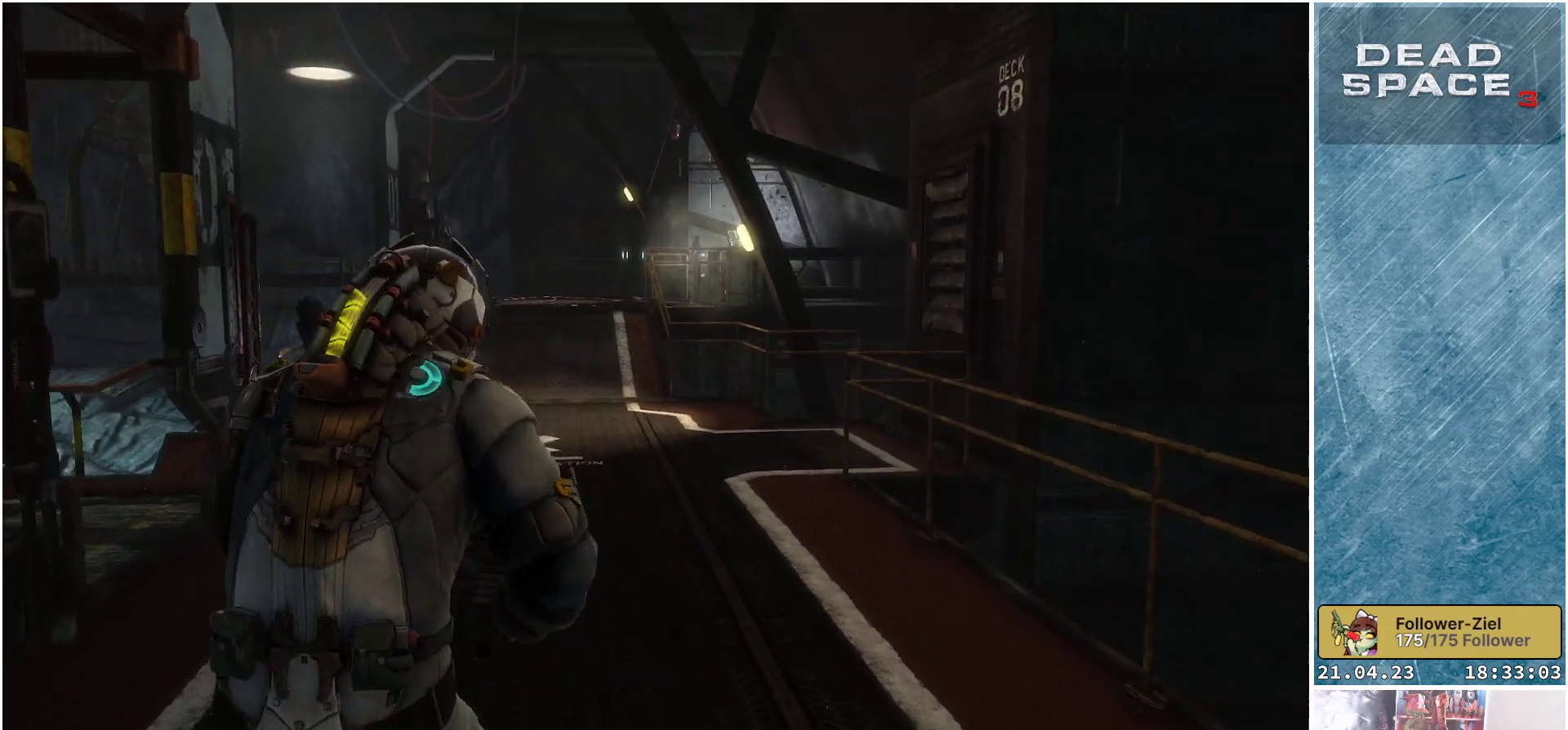
{"buttons": [], "left_stick": "up-left", "right_stick": "down-left", "events": [[50, "right_stick", "center"], [383, "right_stick", "down-left"]]}
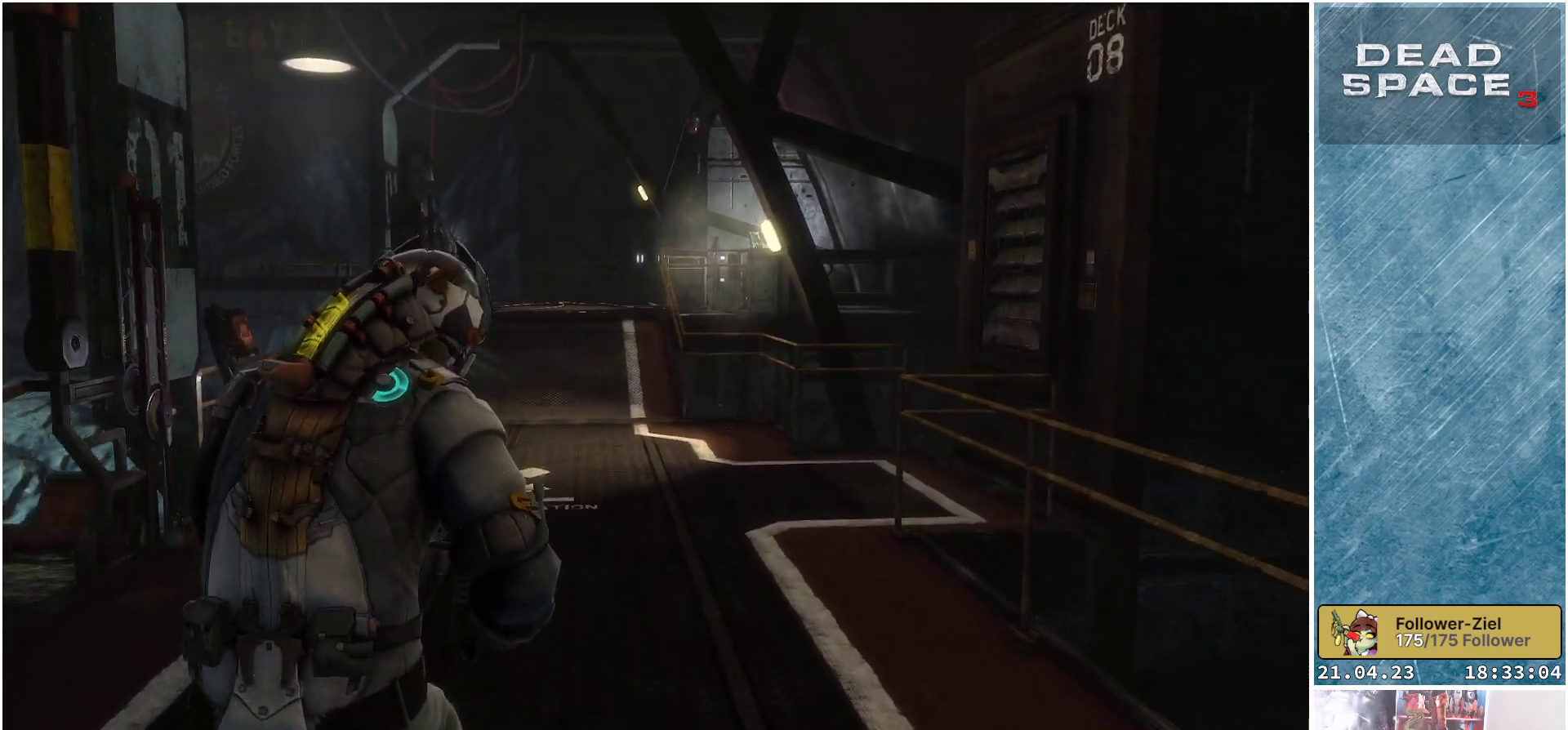
{"buttons": [], "left_stick": "up-left", "right_stick": "center", "events": [[17, "right_stick", "center"]]}
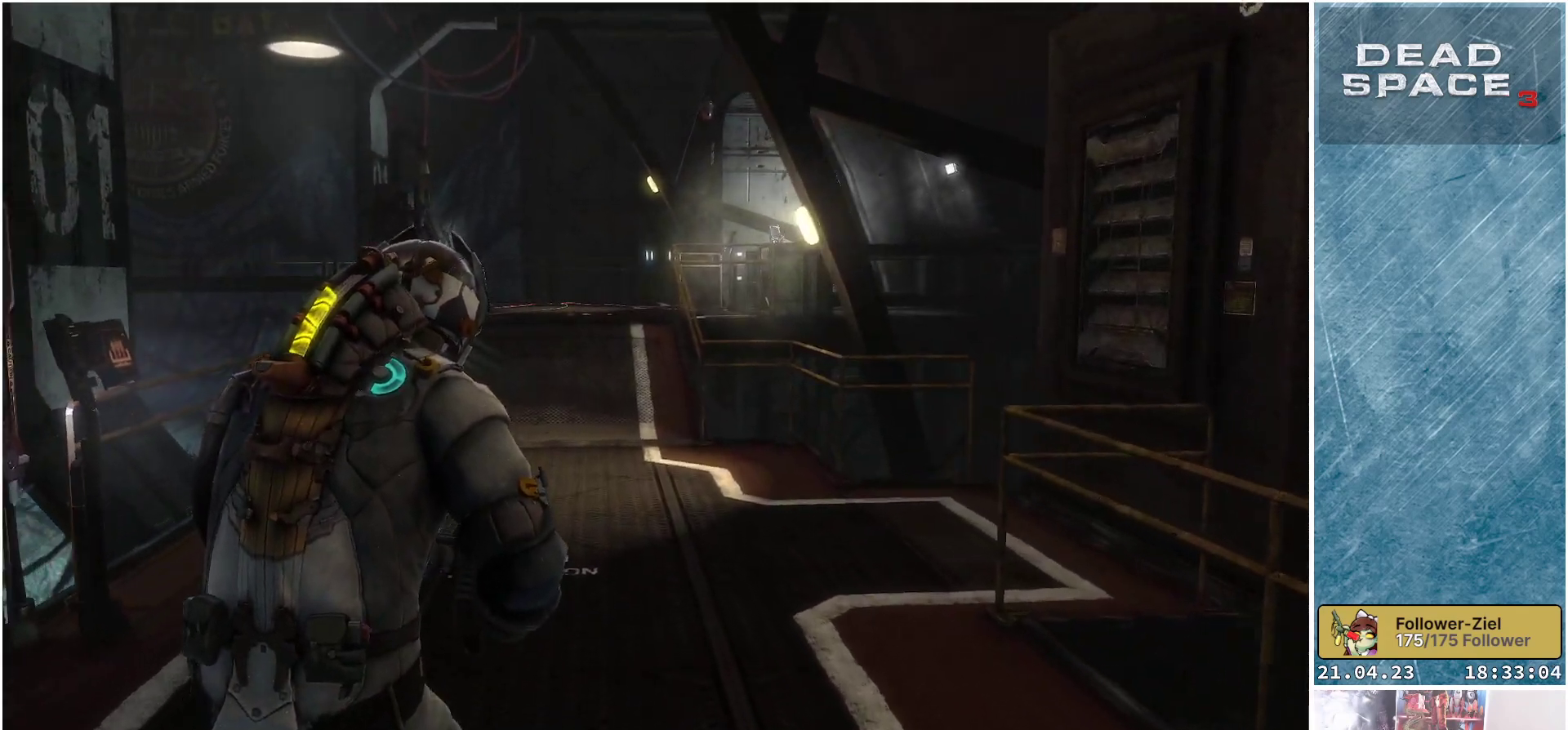
{"buttons": [], "left_stick": "up-left", "right_stick": "center", "events": []}
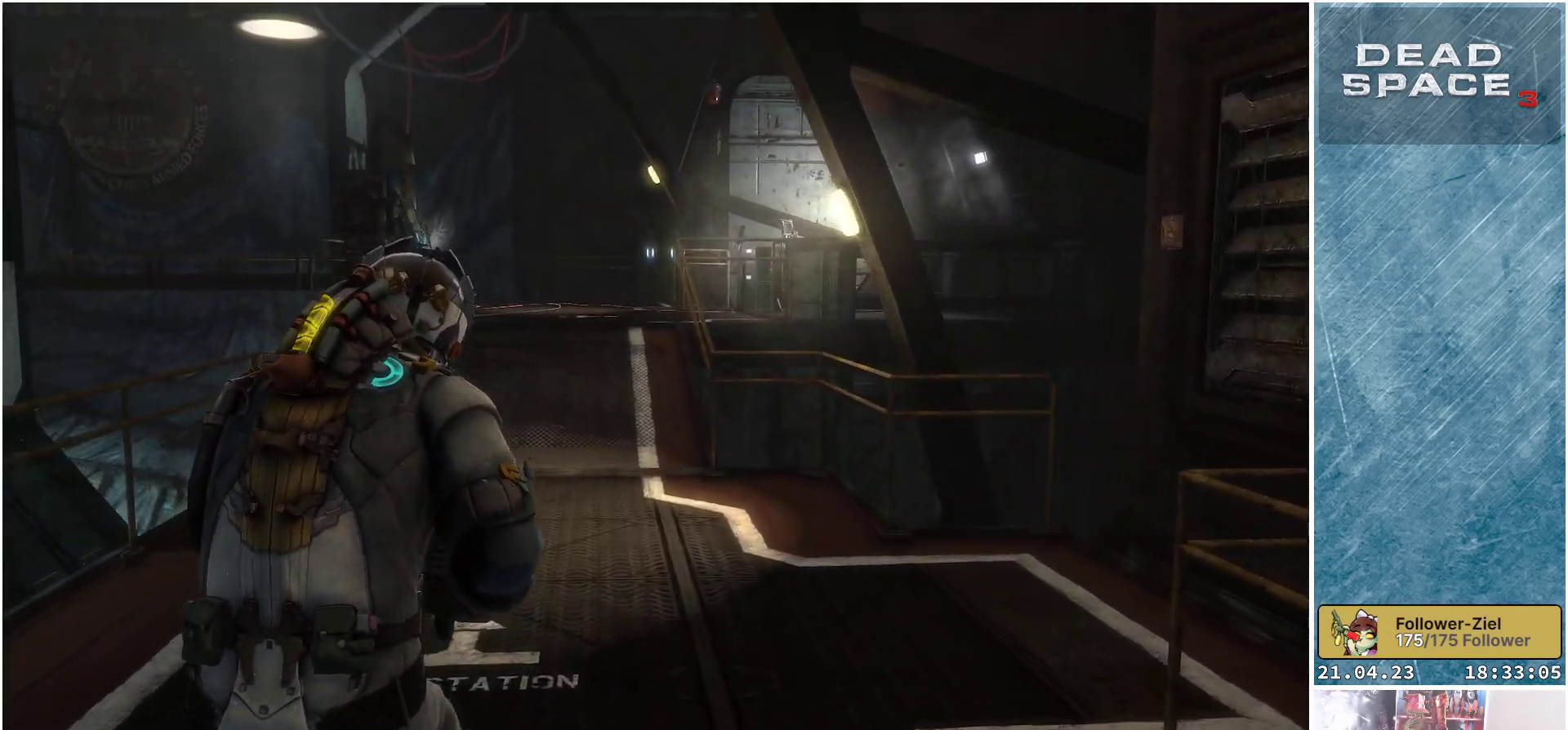
{"buttons": [], "left_stick": "up-left", "right_stick": "center", "events": [[17, "right_stick", "down-right"], [450, "right_stick", "center"]]}
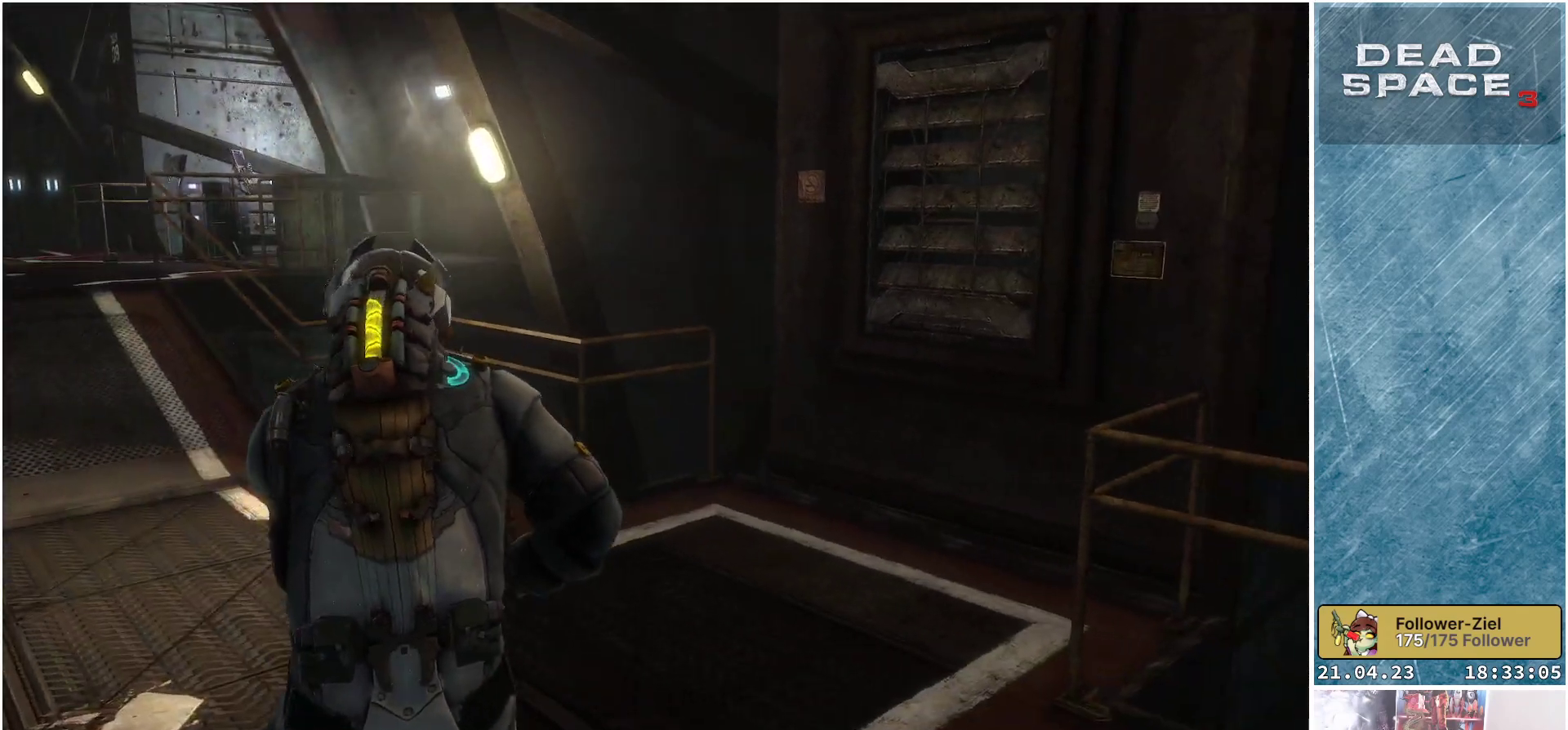
{"buttons": [], "left_stick": "up", "right_stick": "center", "events": [[217, "right_stick", "left"], [433, "left_stick", "up"], [483, "right_stick", "center"]]}
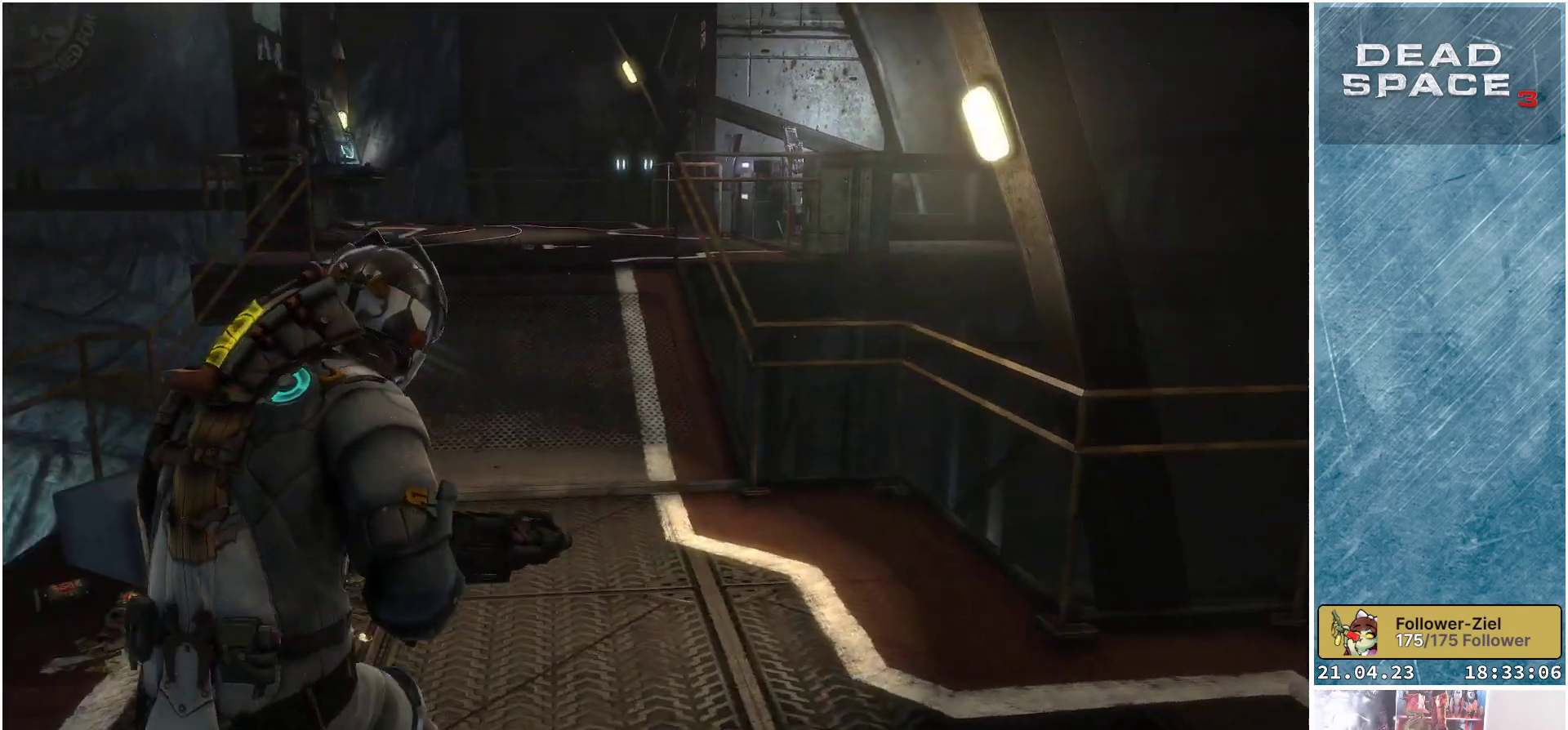
{"buttons": ["L1"], "left_stick": "up", "right_stick": "center", "events": [[500, "L1", "down"]]}
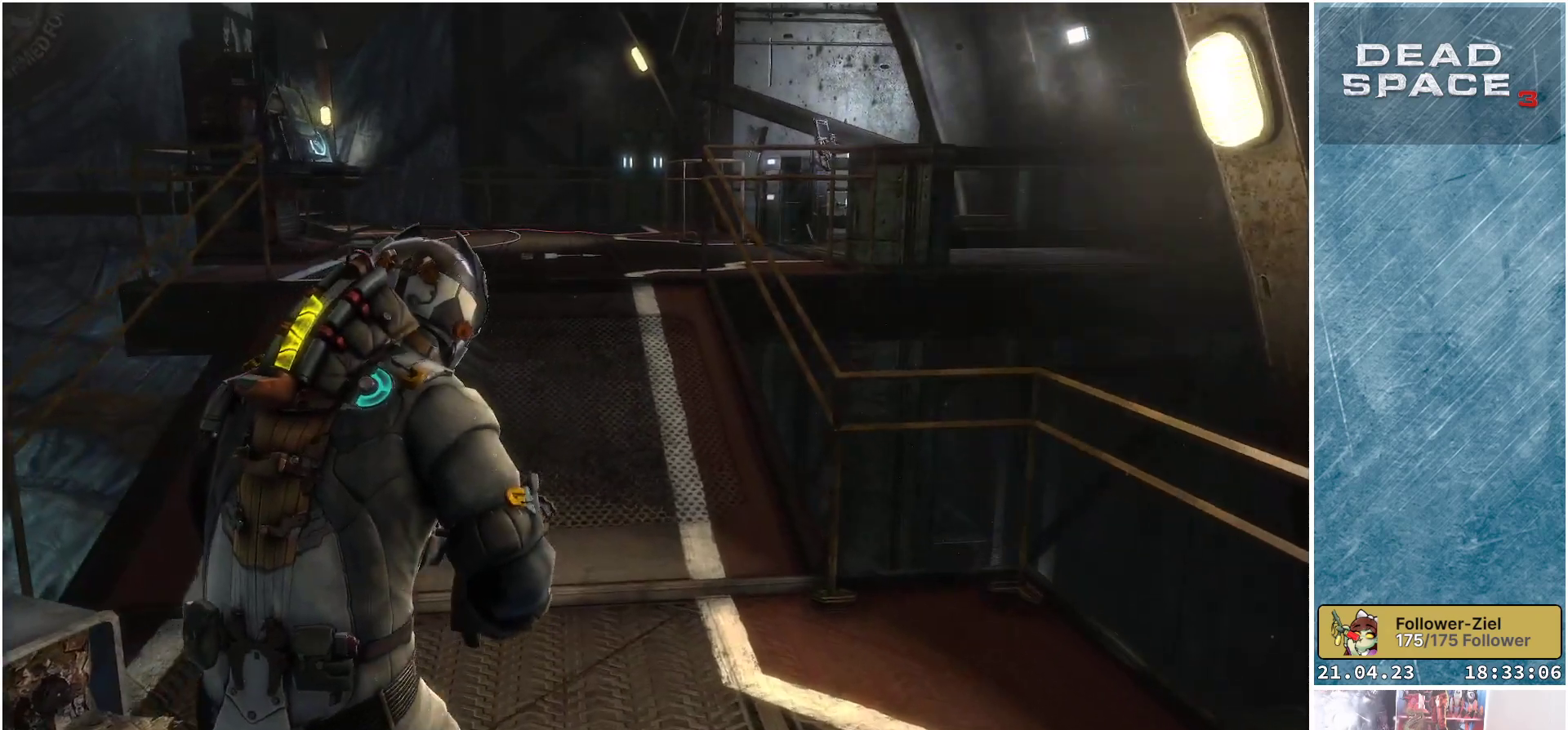
{"buttons": ["L1"], "left_stick": "up", "right_stick": "center", "events": []}
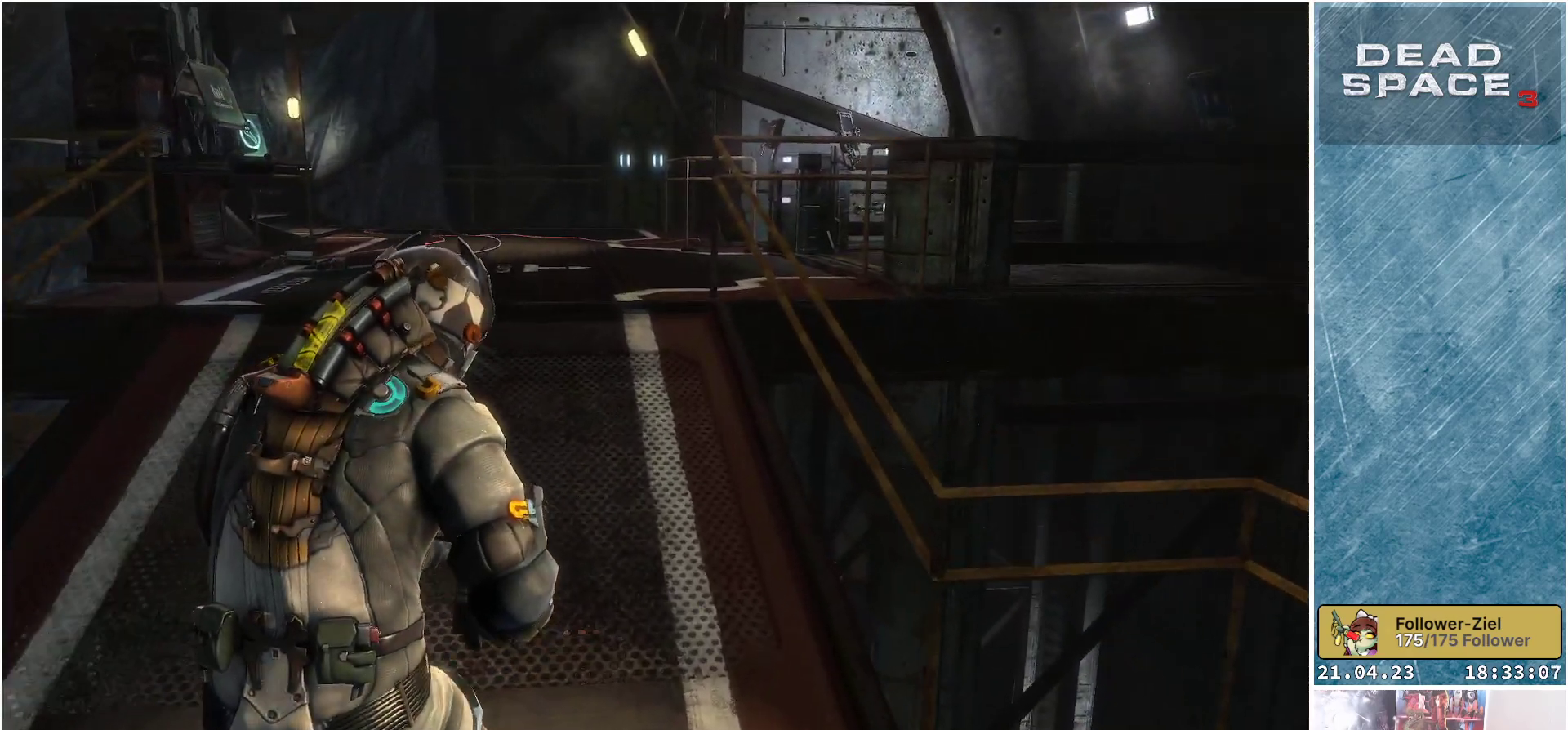
{"buttons": ["L1"], "left_stick": "up", "right_stick": "center", "events": [[133, "right_stick", "down-left"], [300, "right_stick", "center"]]}
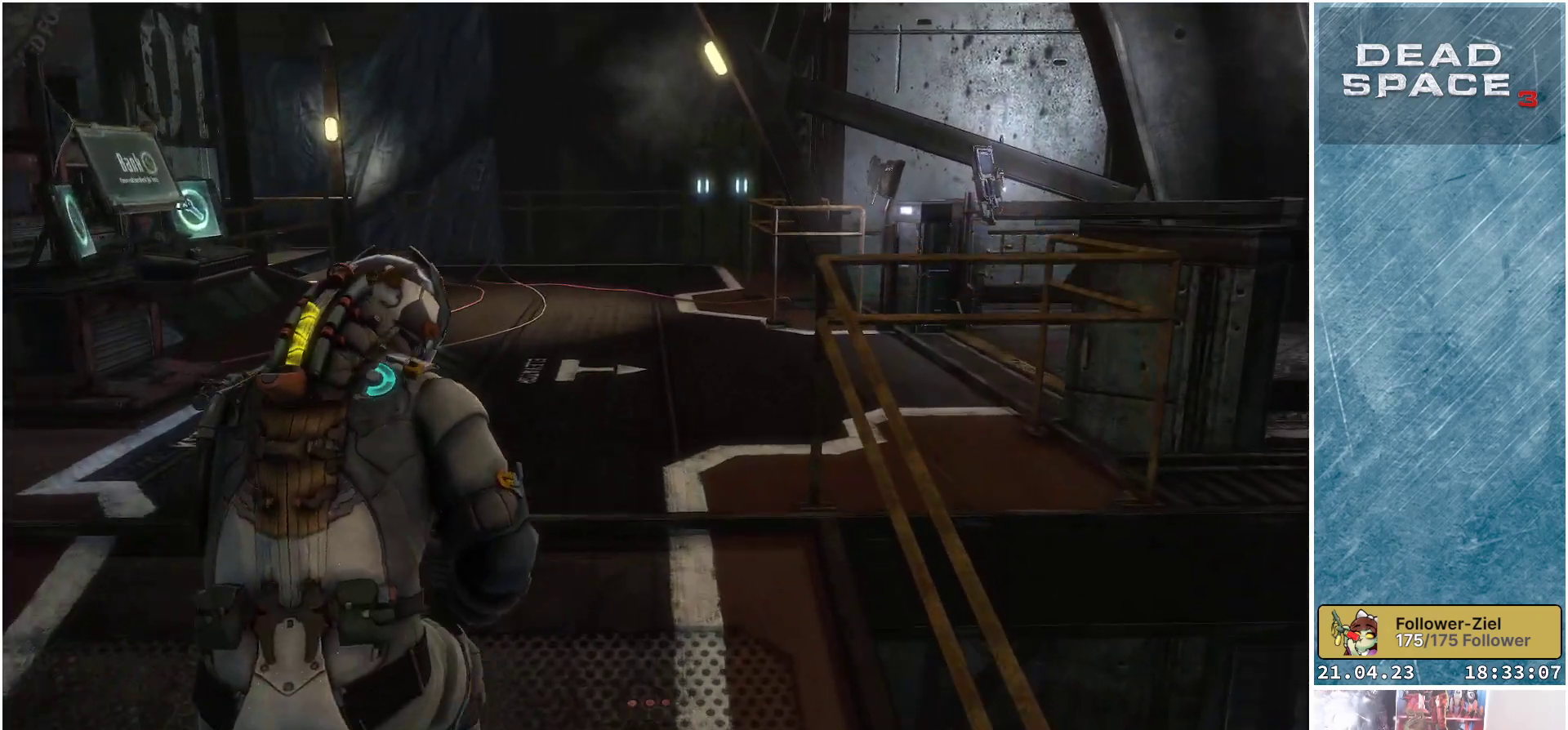
{"buttons": [], "left_stick": "up", "right_stick": "down-left", "events": [[100, "right_stick", "down-left"], [183, "L1", "up"]]}
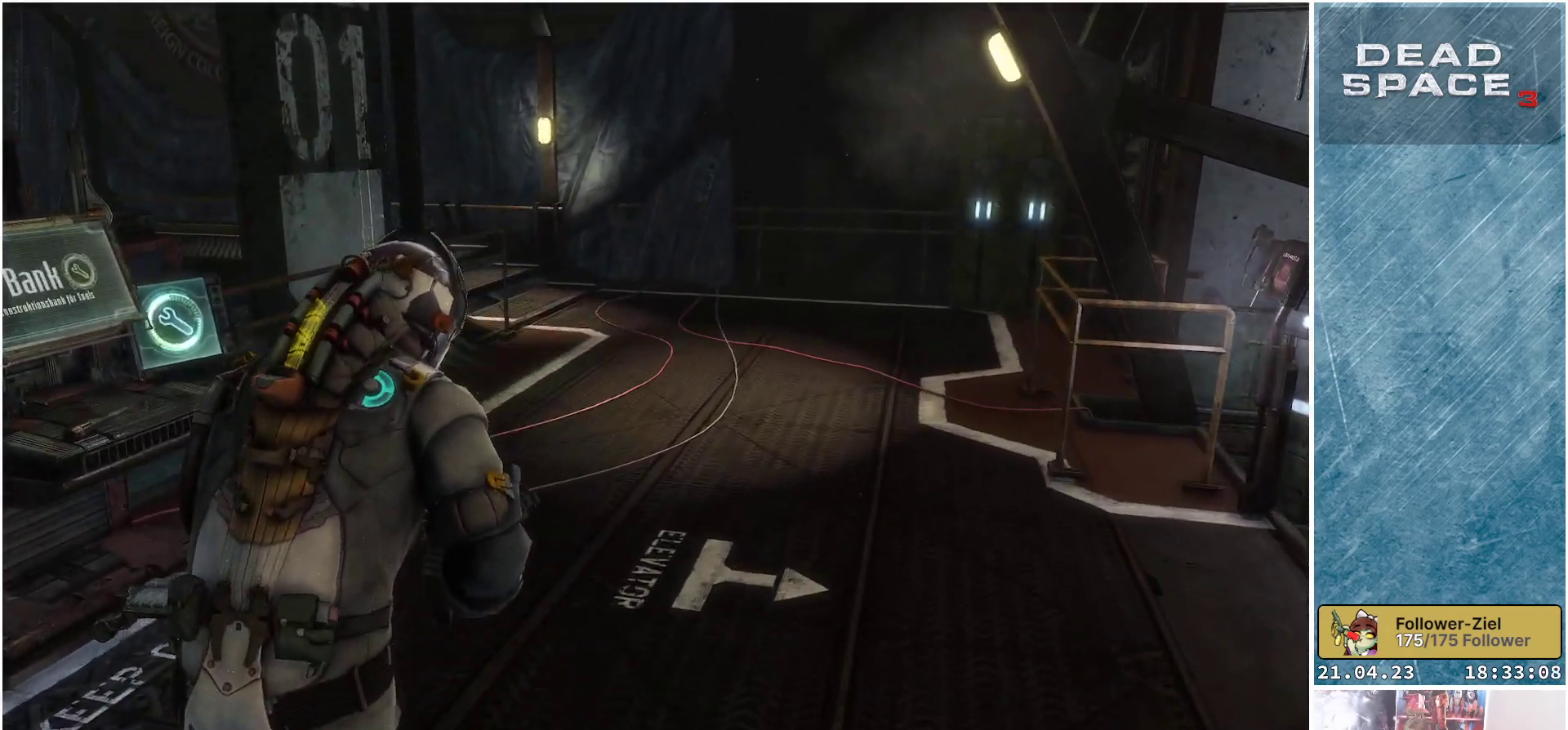
{"buttons": [], "left_stick": "center", "right_stick": "center", "events": [[317, "left_stick", "center"], [500, "right_stick", "center"]]}
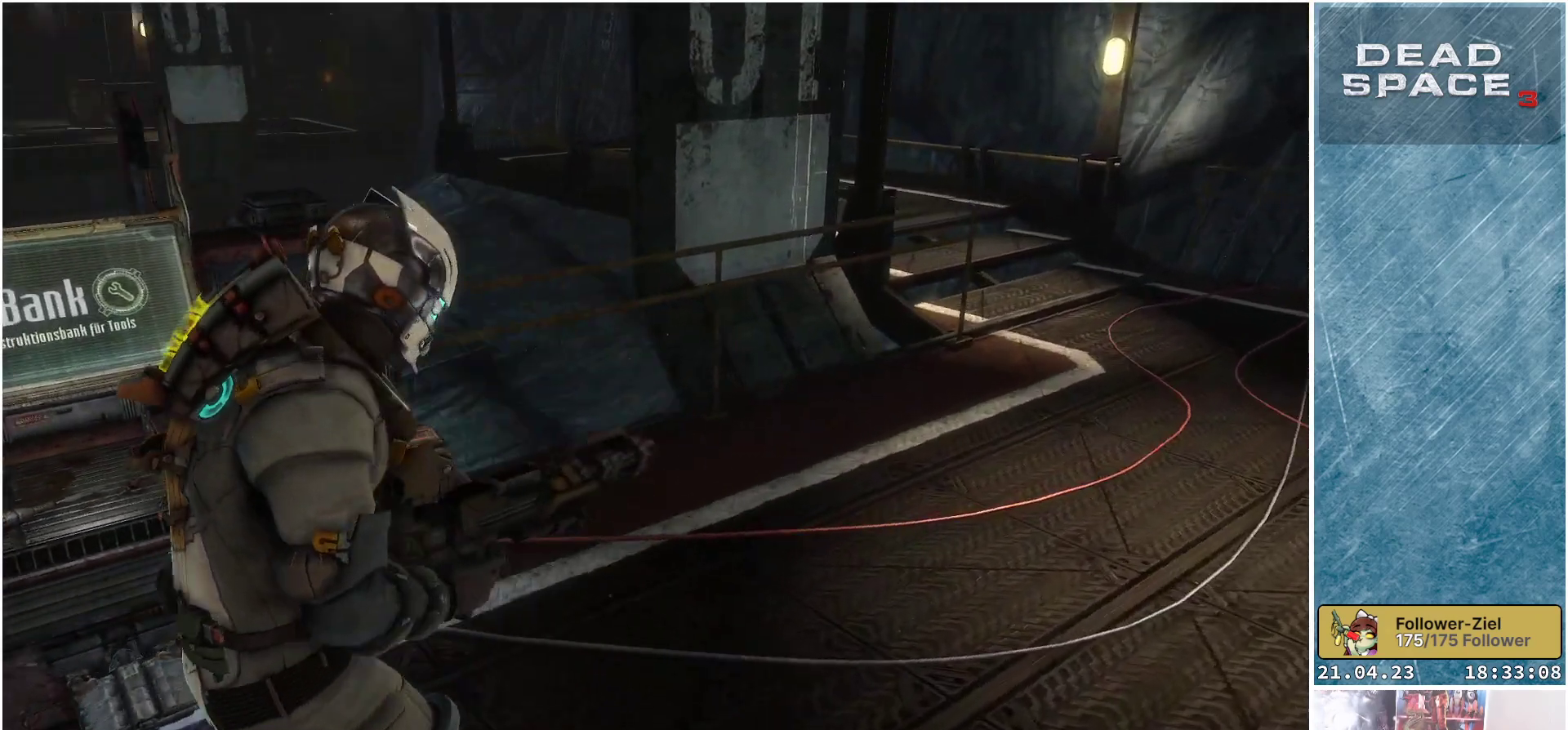
{"buttons": [], "left_stick": "up-right", "right_stick": "right", "events": [[167, "left_stick", "up-right"], [300, "right_stick", "right"]]}
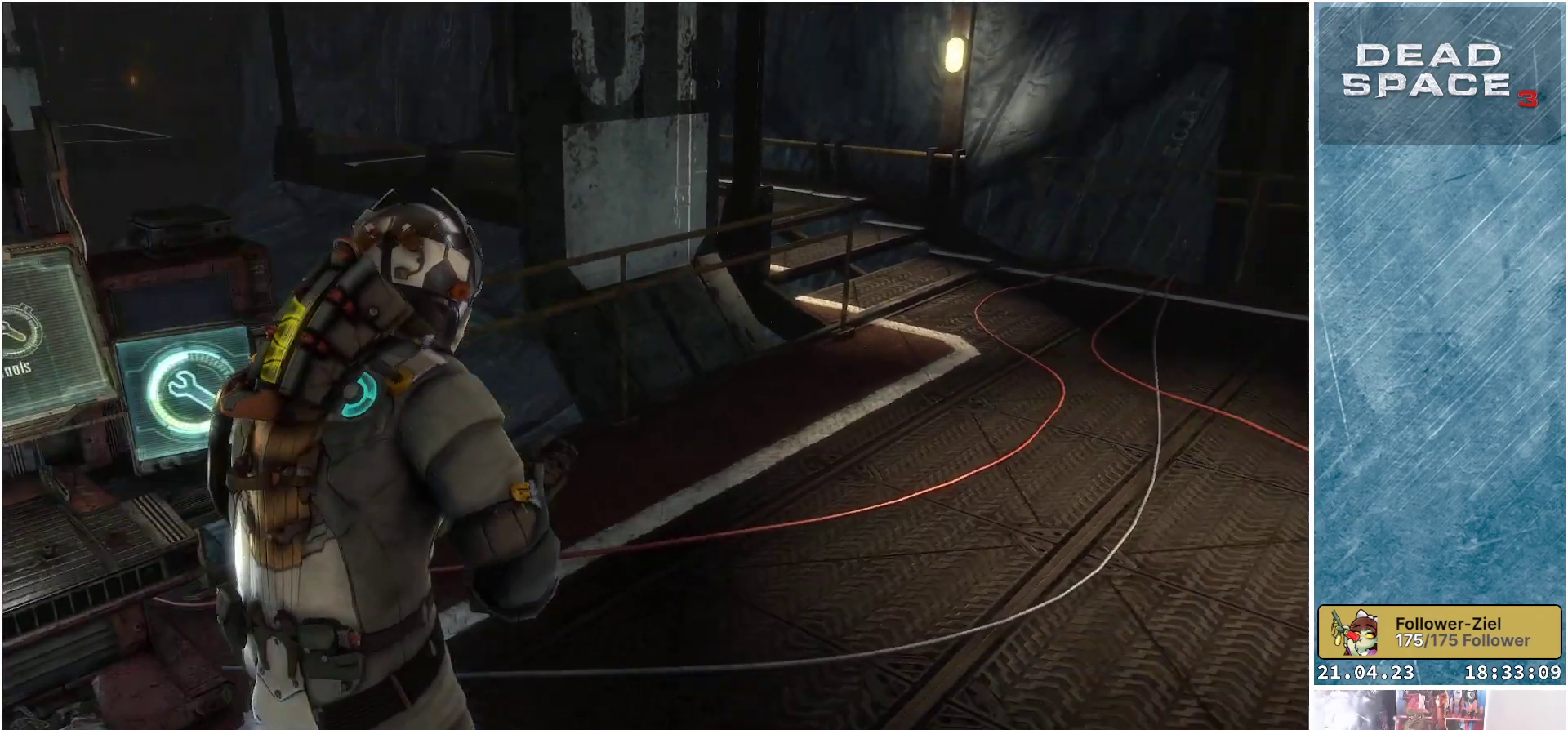
{"buttons": ["L1"], "left_stick": "up", "right_stick": "center", "events": [[67, "left_stick", "up"], [183, "right_stick", "center"], [500, "L1", "down"]]}
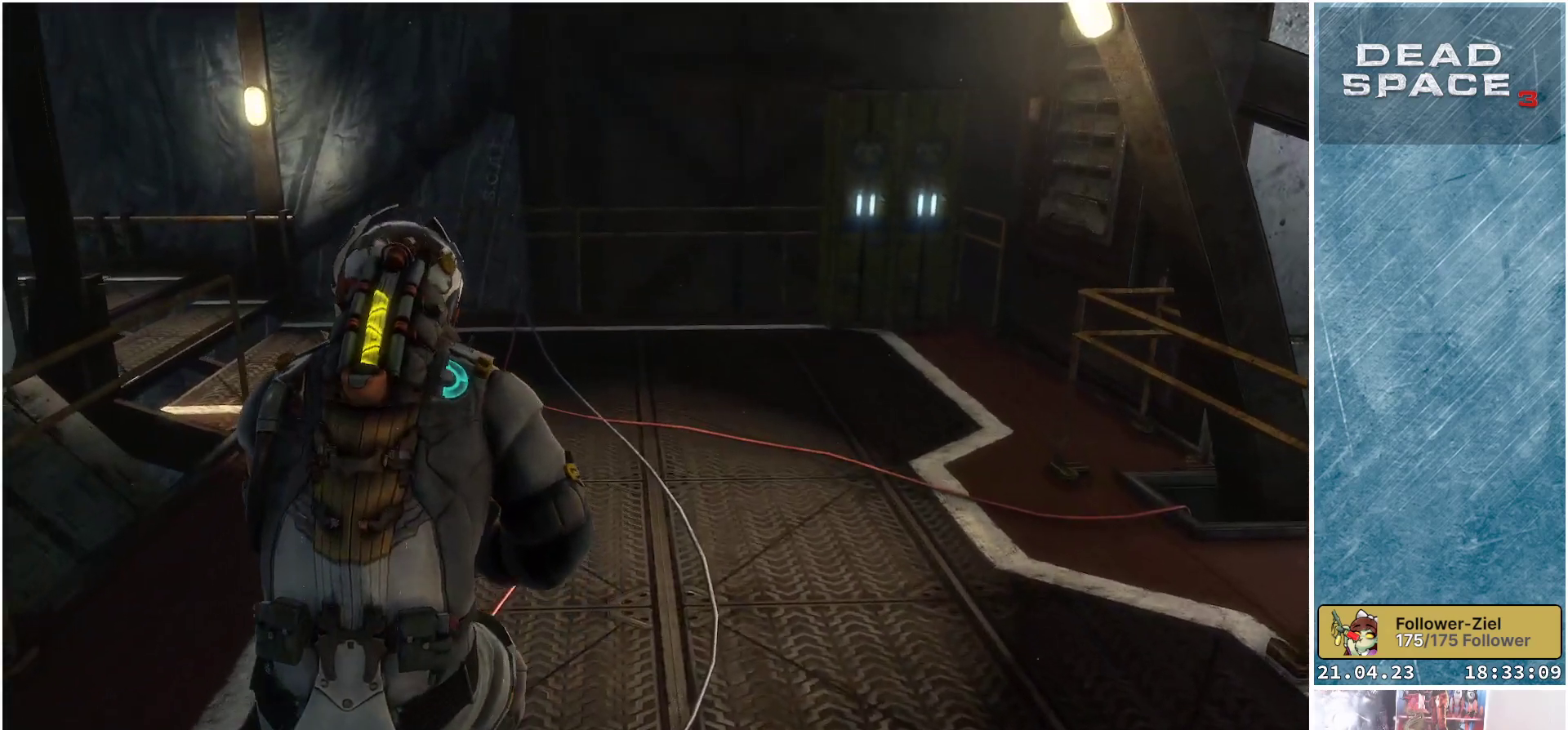
{"buttons": ["L1"], "left_stick": "up-right", "right_stick": "right", "events": [[300, "left_stick", "up-right"], [450, "right_stick", "right"]]}
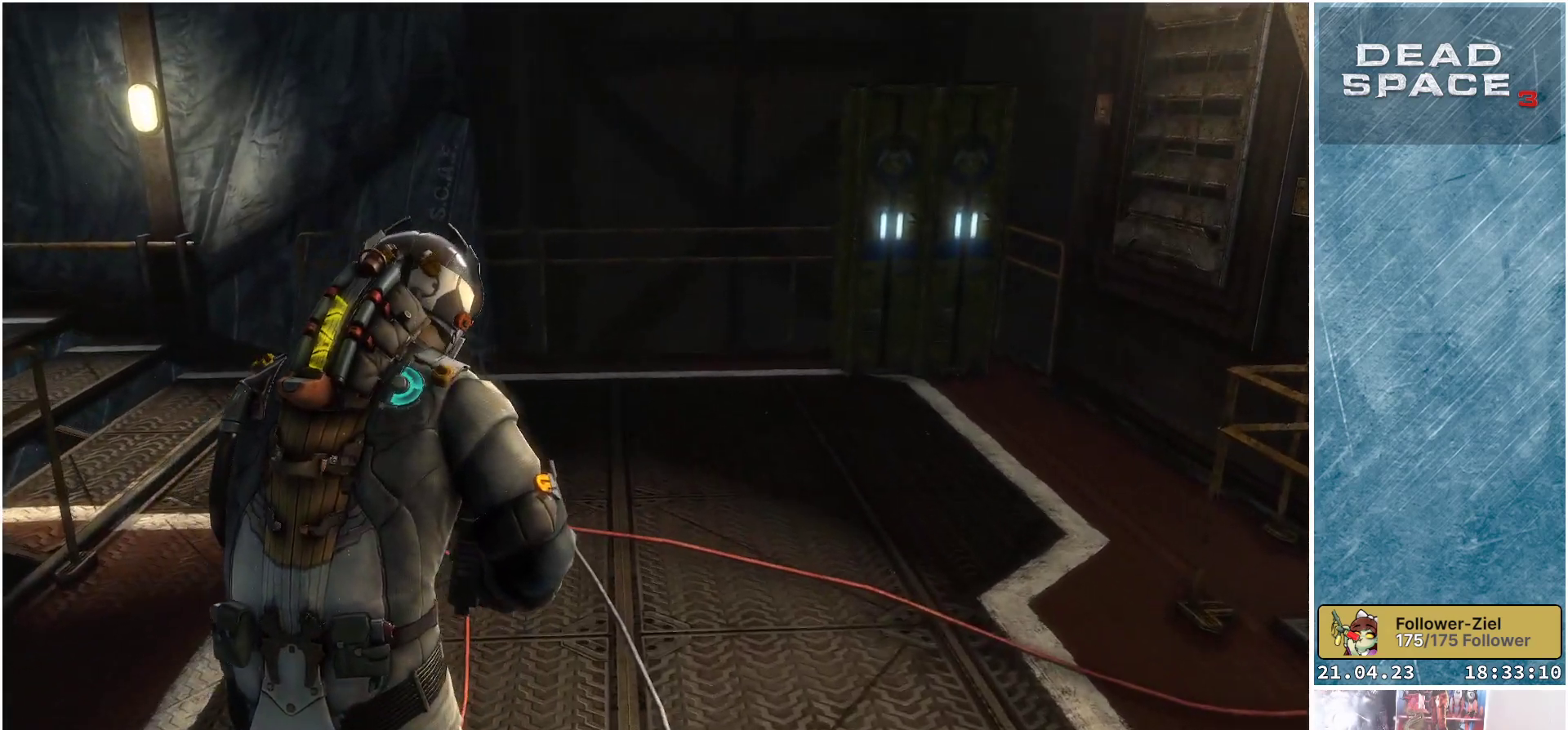
{"buttons": ["L1"], "left_stick": "up-right", "right_stick": "right", "events": []}
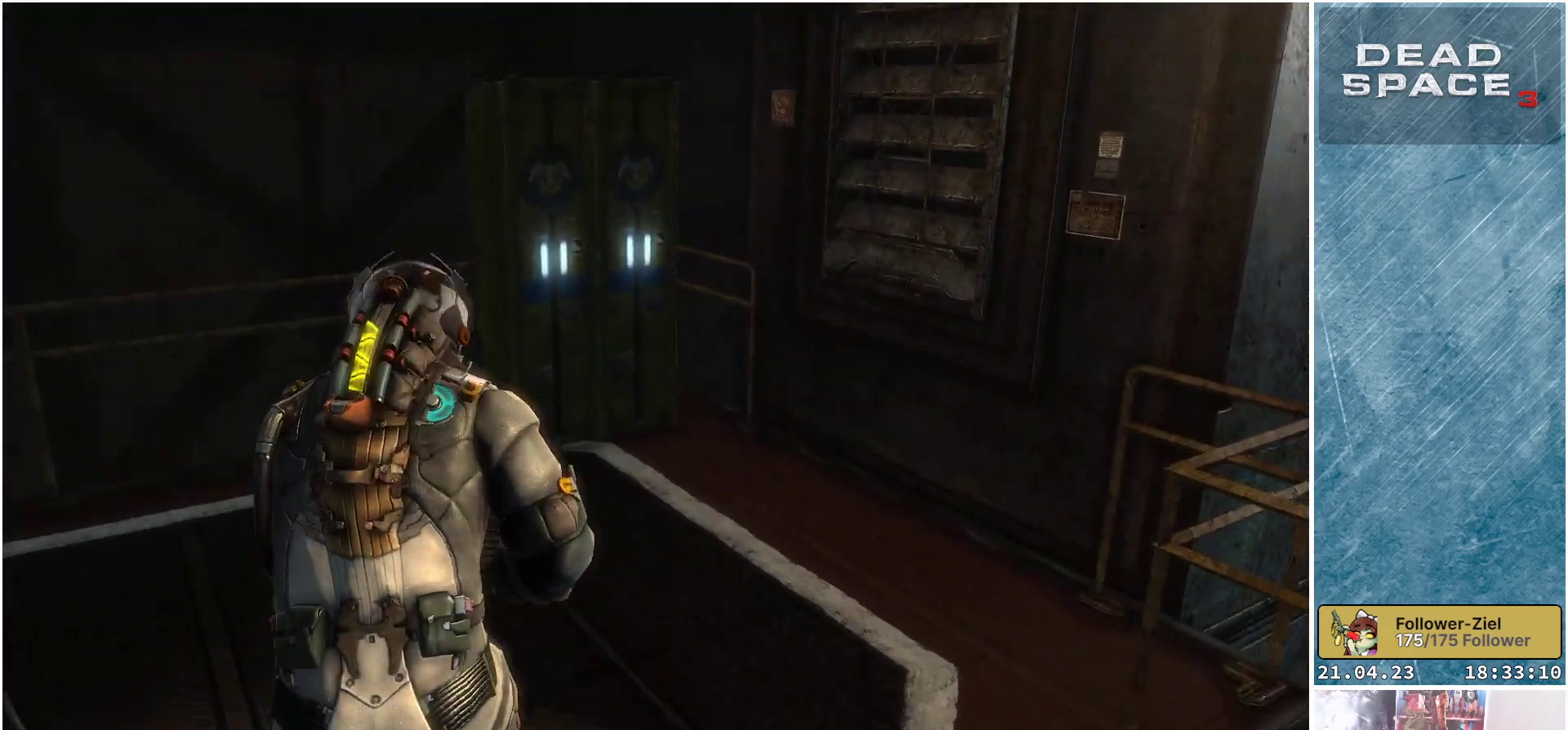
{"buttons": [], "left_stick": "up", "right_stick": "center", "events": [[33, "right_stick", "center"], [300, "right_stick", "left"], [417, "L1", "up"], [433, "left_stick", "up"], [433, "right_stick", "center"]]}
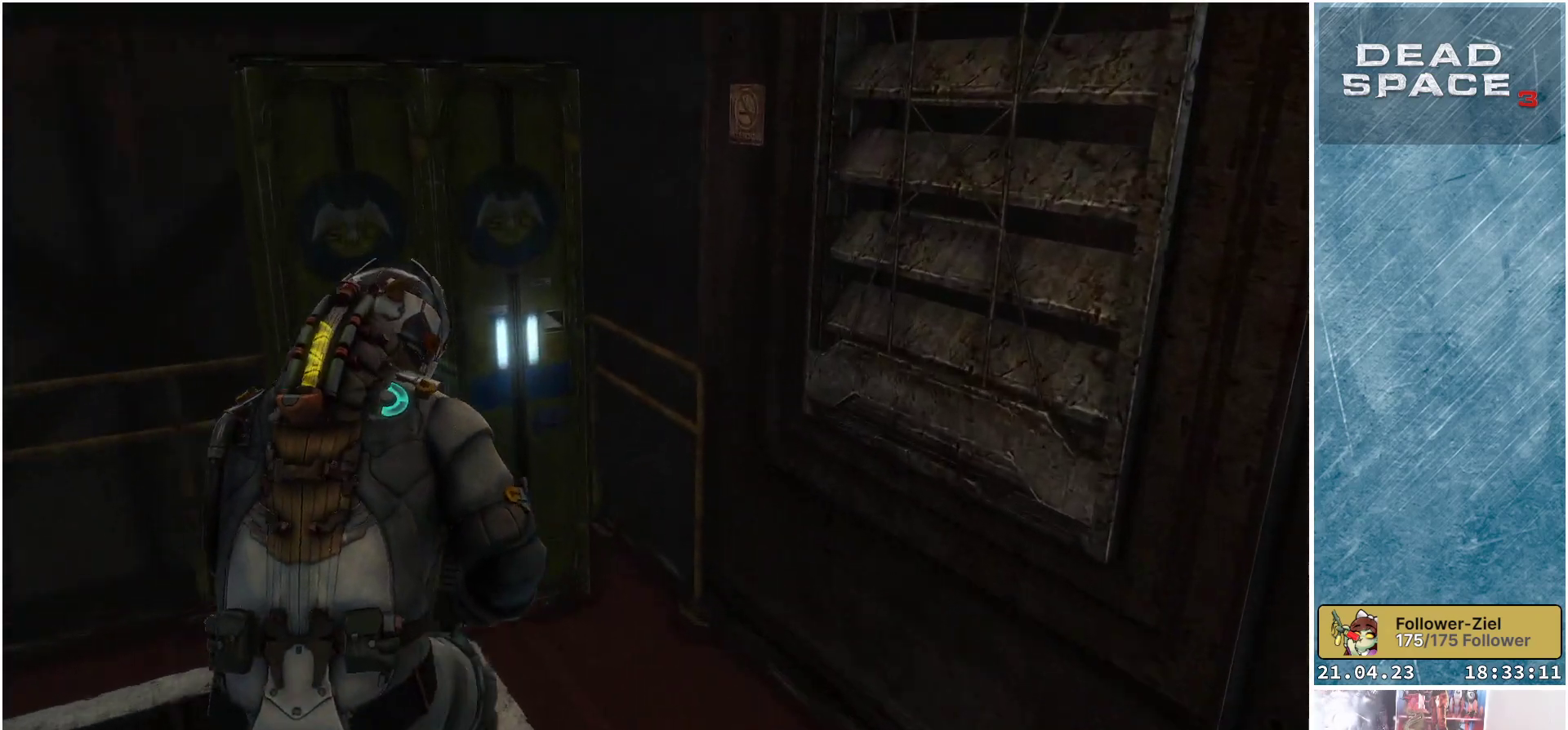
{"buttons": ["A"], "left_stick": "down-left", "right_stick": "center", "events": [[133, "left_stick", "center"], [167, "A", "down"], [217, "A", "up"], [433, "left_stick", "down-left"], [500, "A", "down"]]}
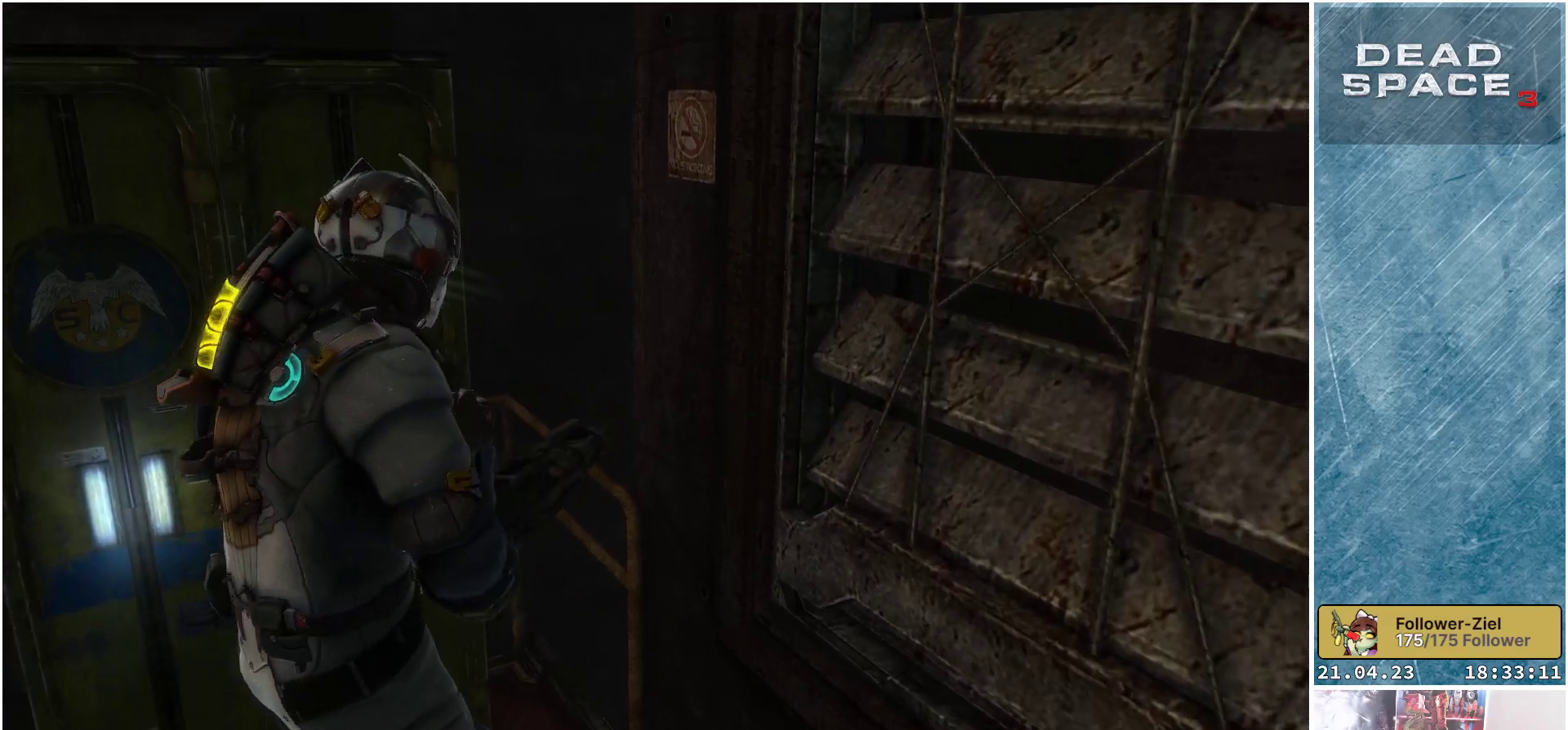
{"buttons": [], "left_stick": "down-left", "right_stick": "center", "events": [[83, "A", "up"], [217, "A", "down"], [283, "A", "up"], [383, "A", "down"], [450, "A", "up"]]}
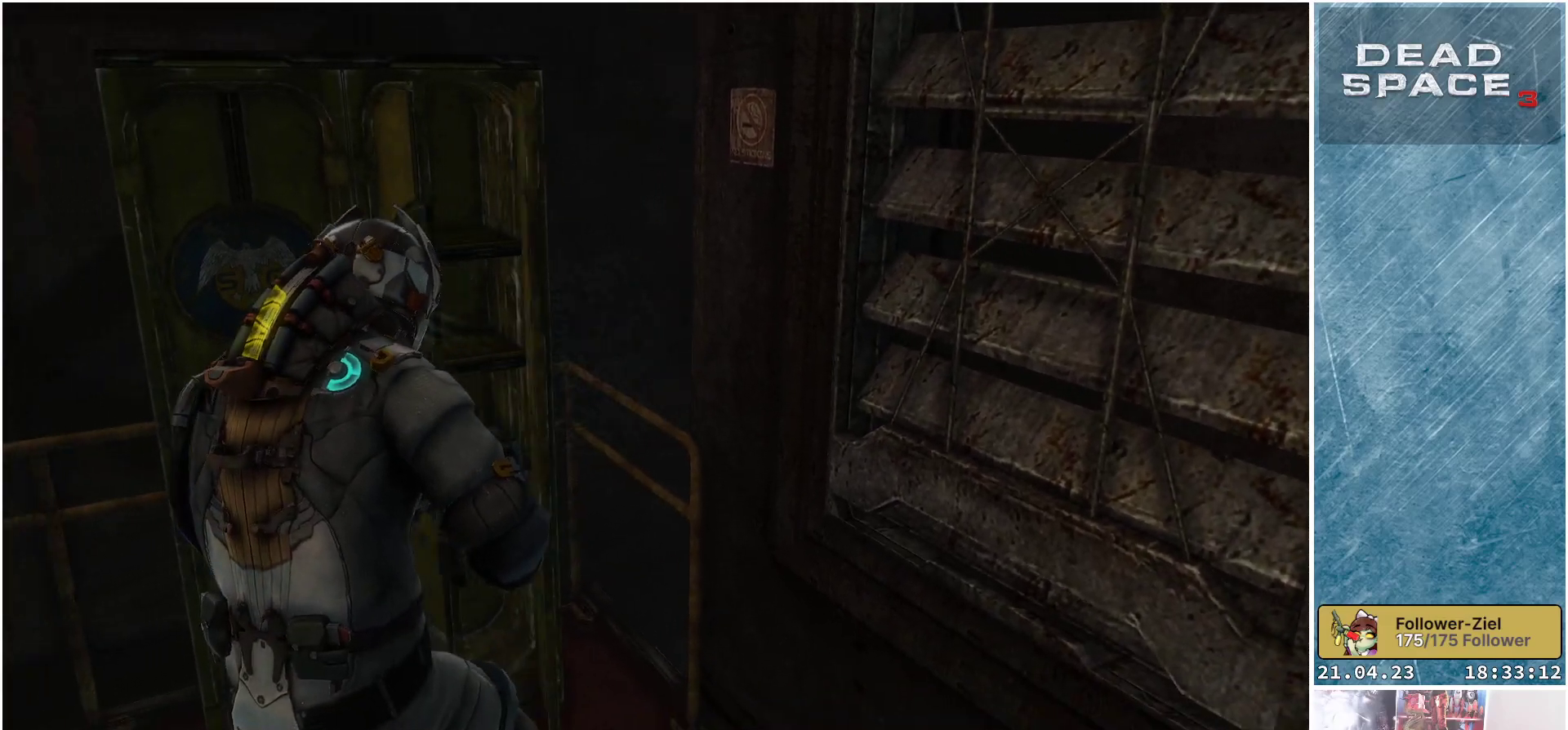
{"buttons": ["A"], "left_stick": "up", "right_stick": "center", "events": [[33, "A", "down"], [100, "A", "up"], [183, "A", "down"], [250, "A", "up"], [300, "left_stick", "center"], [317, "A", "down"], [383, "A", "up"], [467, "A", "down"], [467, "left_stick", "up"]]}
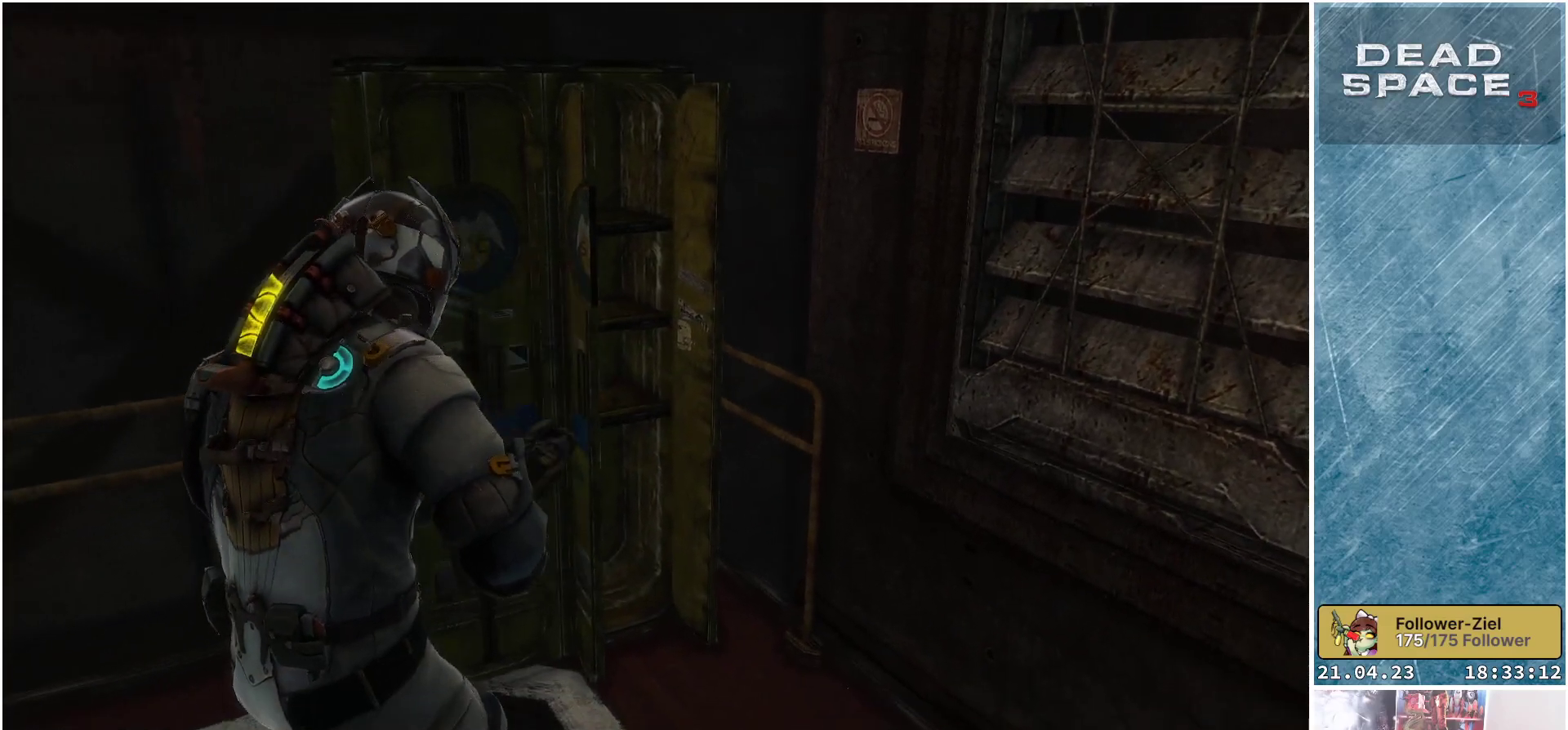
{"buttons": [], "left_stick": "down-left", "right_stick": "center", "events": [[33, "A", "up"], [117, "A", "down"], [183, "A", "up"], [183, "left_stick", "center"], [250, "A", "down"], [267, "left_stick", "down"], [317, "A", "up"], [317, "left_stick", "down-left"]]}
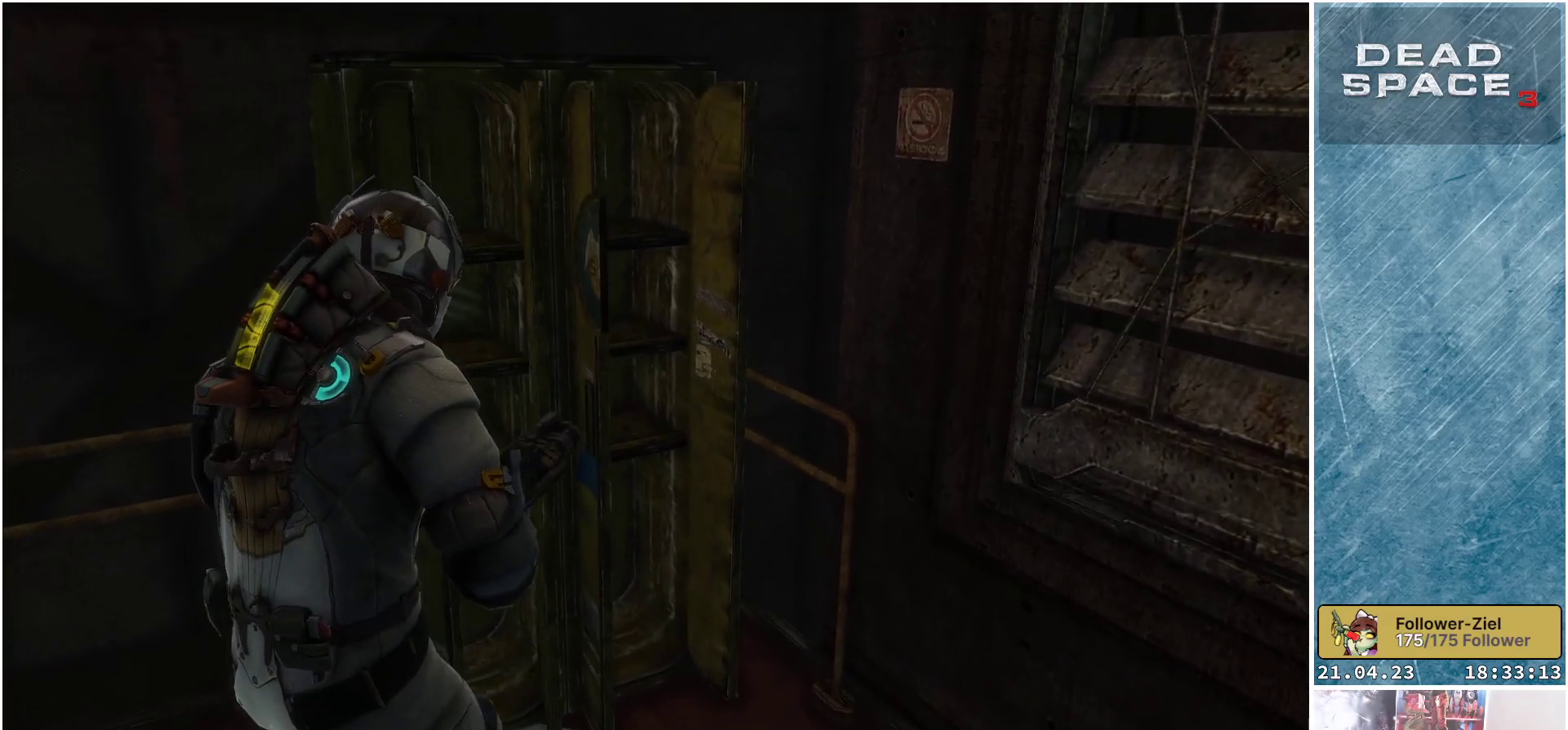
{"buttons": [], "left_stick": "up-left", "right_stick": "left", "events": [[33, "right_stick", "left"], [333, "left_stick", "left"], [467, "left_stick", "up-left"]]}
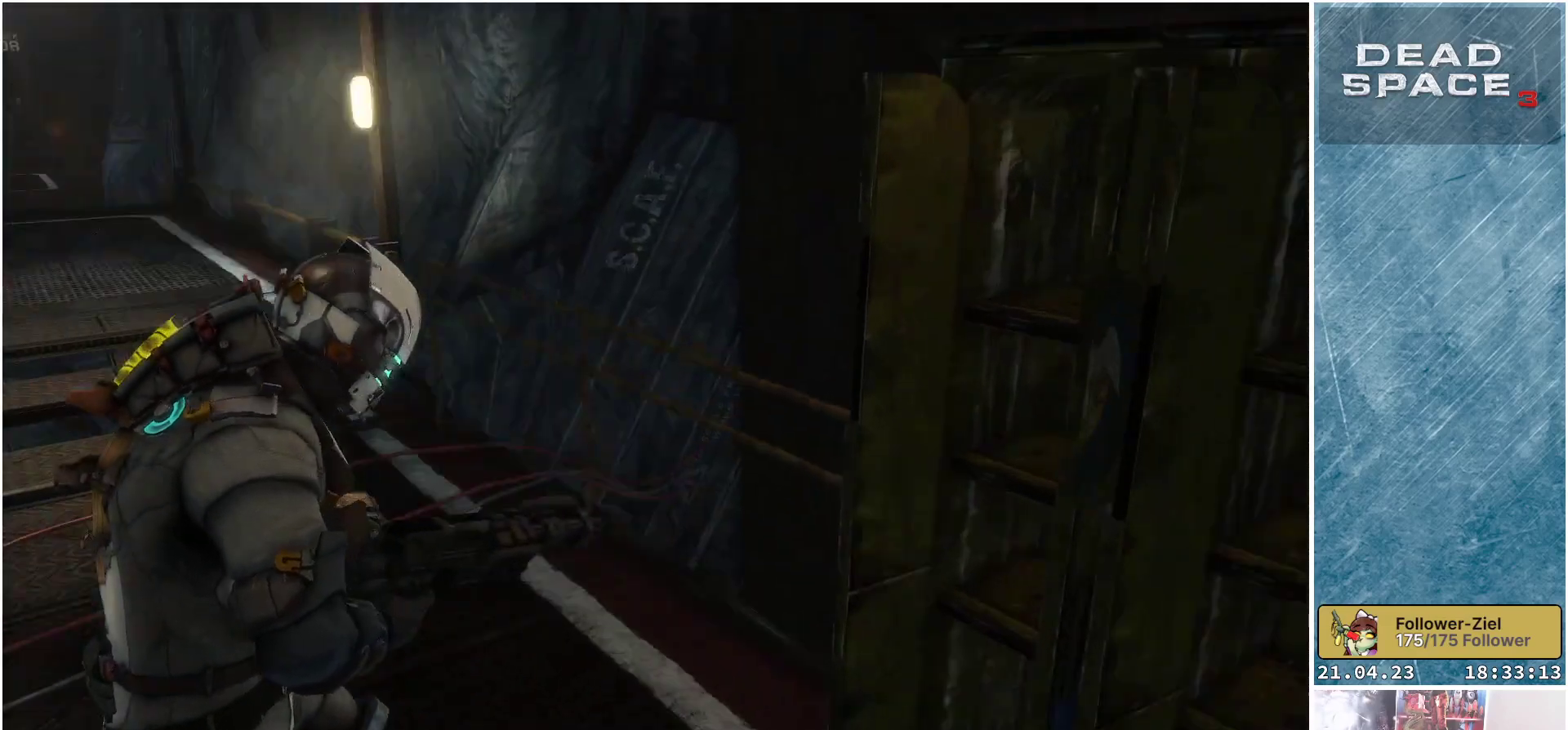
{"buttons": [], "left_stick": "up", "right_stick": "center", "events": [[117, "right_stick", "center"], [333, "left_stick", "up"]]}